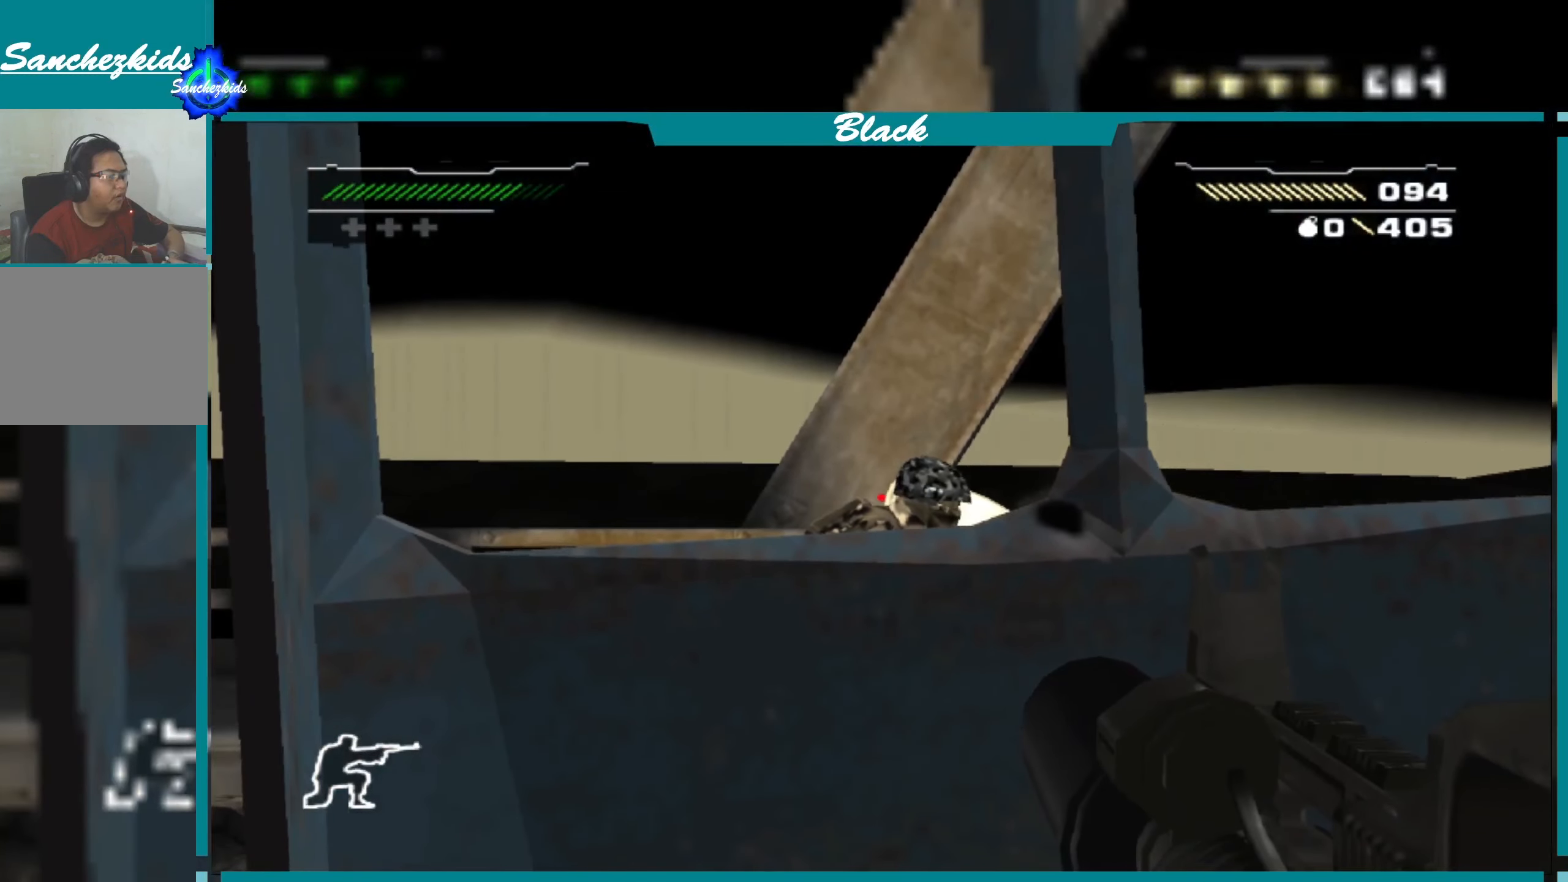
Gameplay with a controller (PlayStation layout); each line is a JSON object with the inputs held at the frame after it. "events" lists button and stick changes between this image and that frame as [ms after this image, input, new state], when the widget could be followed in between.
{"buttons": ["L1", "R1"], "left_stick": "center", "right_stick": "center", "events": [[116, "right_stick", "up-right"], [250, "right_stick", "center"], [383, "R1", "down"]]}
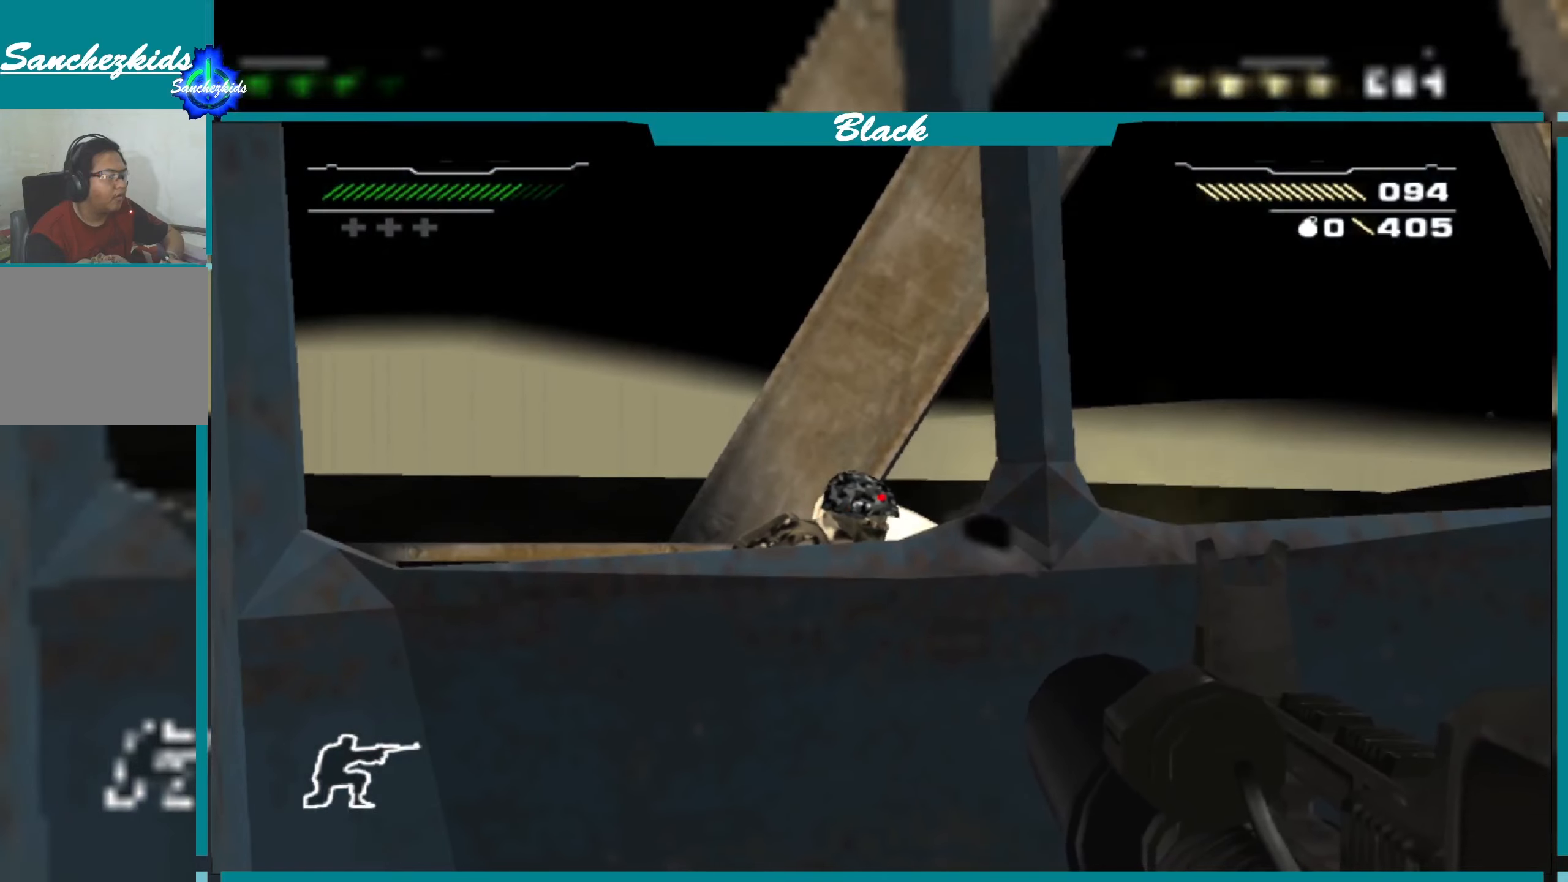
{"buttons": ["L1"], "left_stick": "center", "right_stick": "left", "events": [[17, "R1", "up"], [400, "R1", "down"], [483, "R1", "up"], [483, "right_stick", "left"]]}
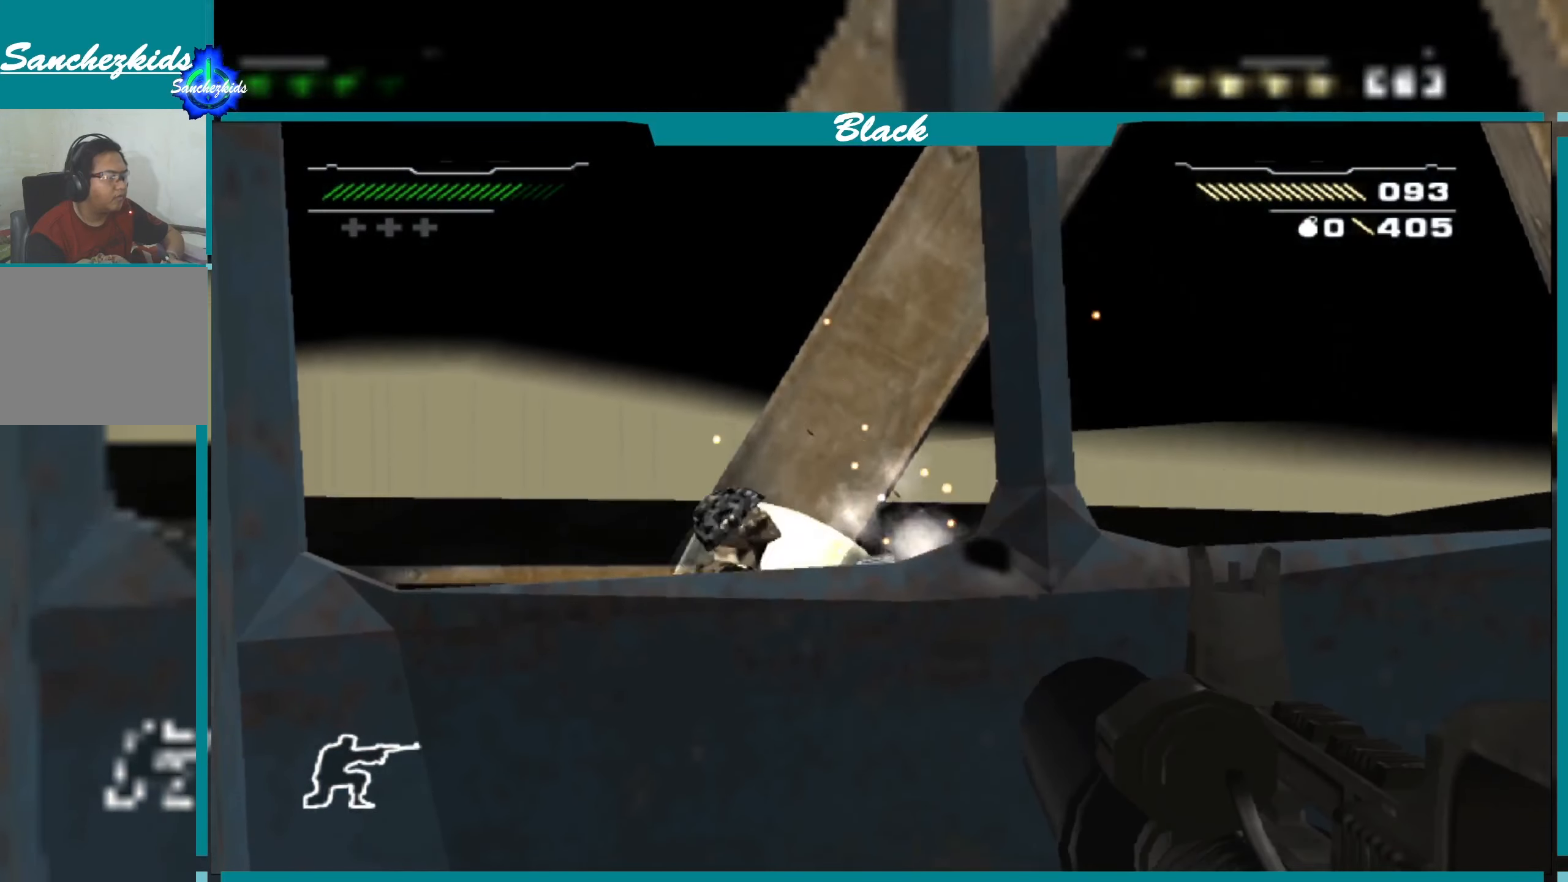
{"buttons": ["L1"], "left_stick": "center", "right_stick": "center", "events": [[150, "right_stick", "center"], [333, "R1", "down"], [467, "R1", "up"]]}
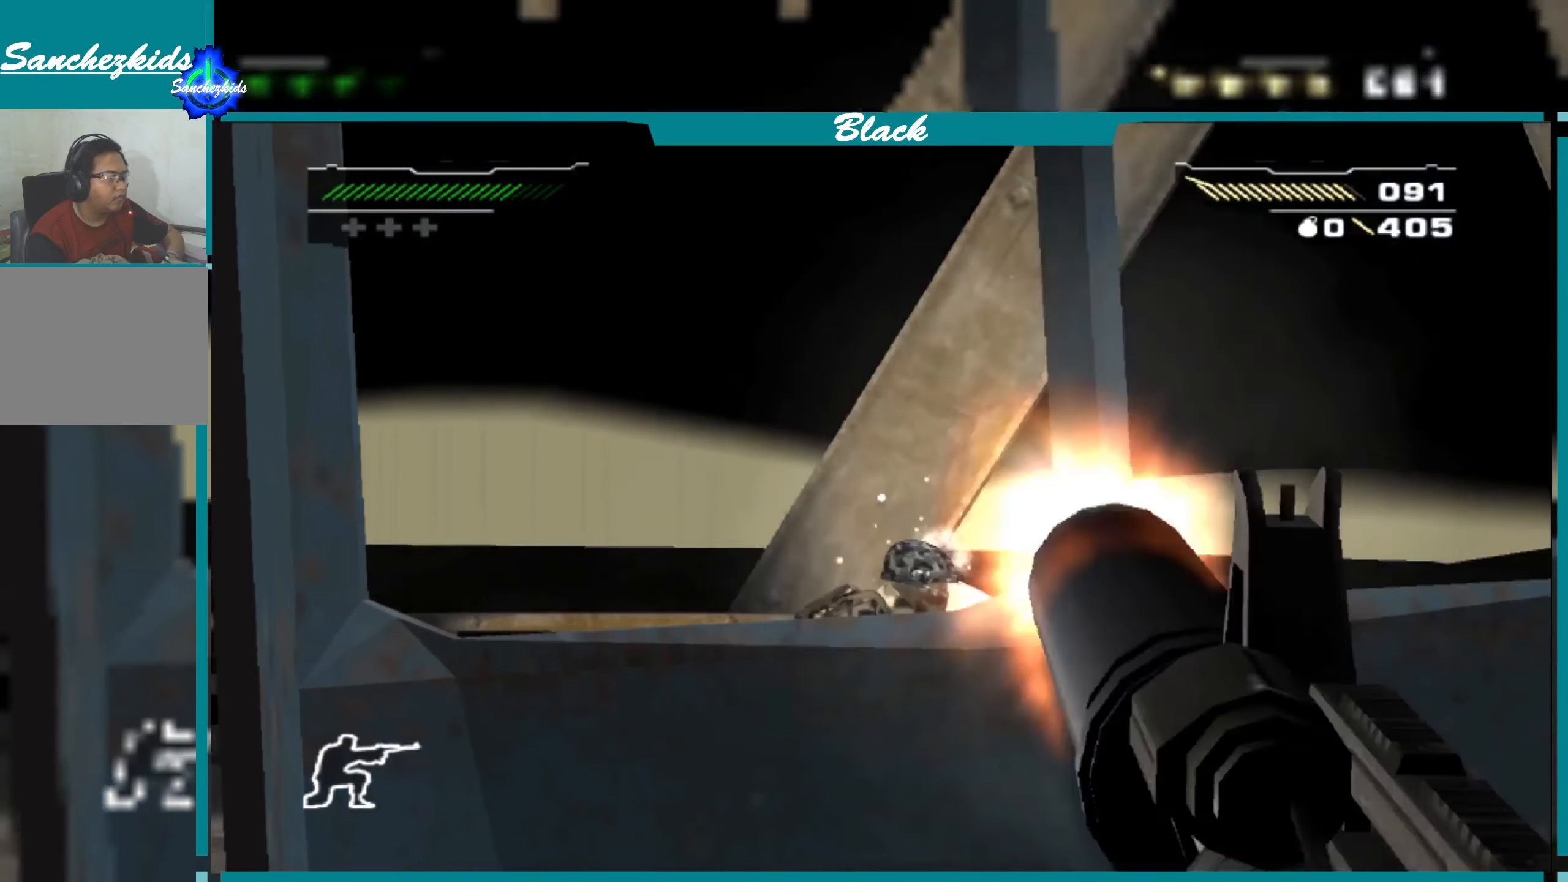
{"buttons": ["L1"], "left_stick": "center", "right_stick": "center", "events": []}
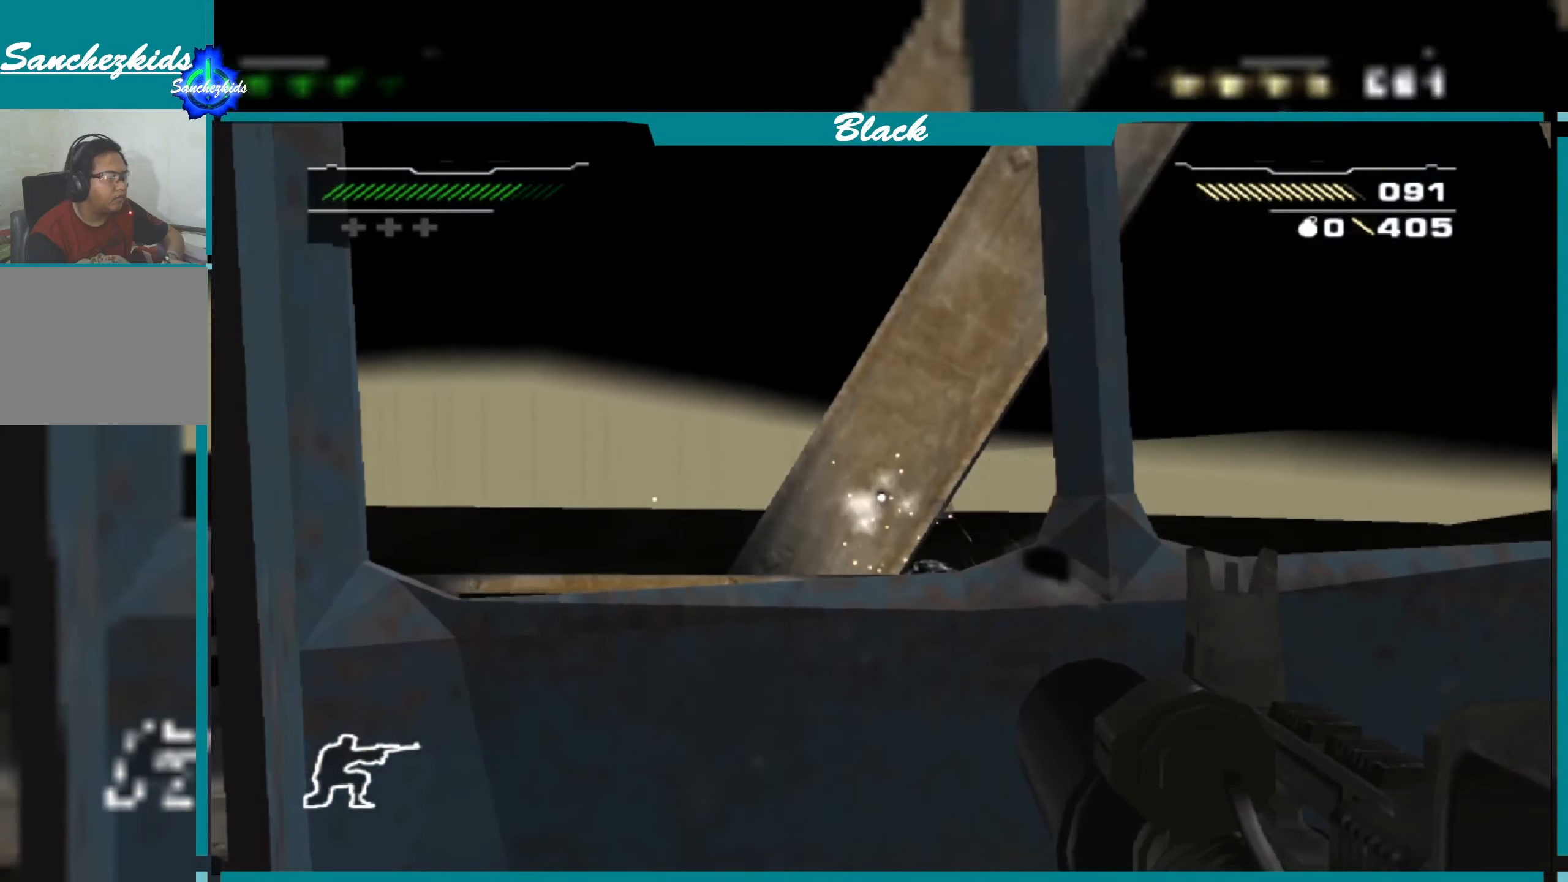
{"buttons": ["L1"], "left_stick": "center", "right_stick": "down", "events": [[500, "right_stick", "down"]]}
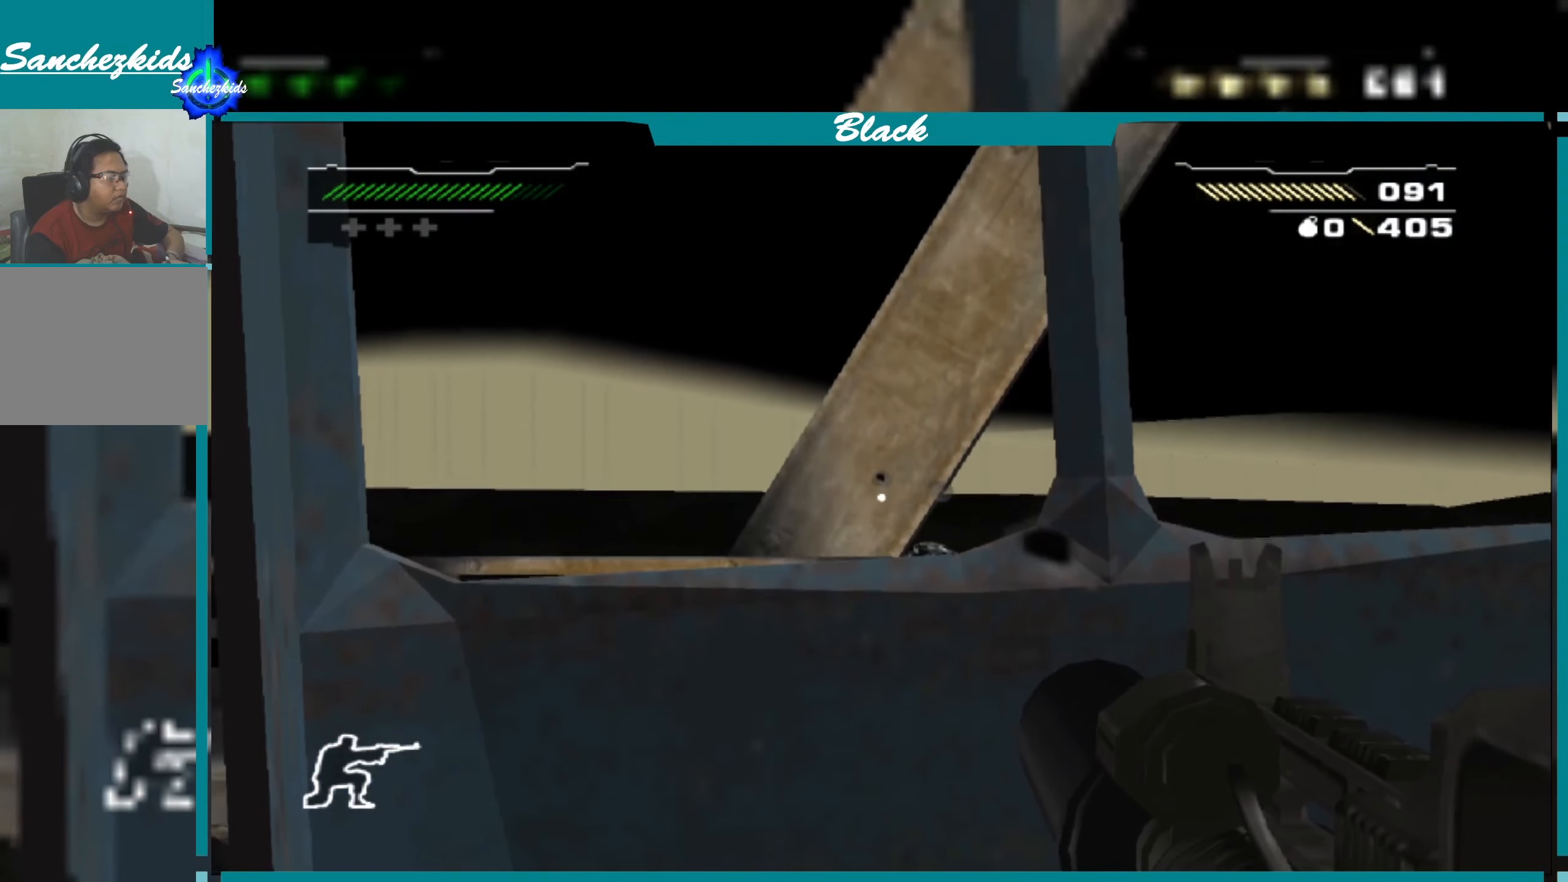
{"buttons": ["L1"], "left_stick": "center", "right_stick": "center", "events": [[17, "right_stick", "down-right"], [133, "right_stick", "center"]]}
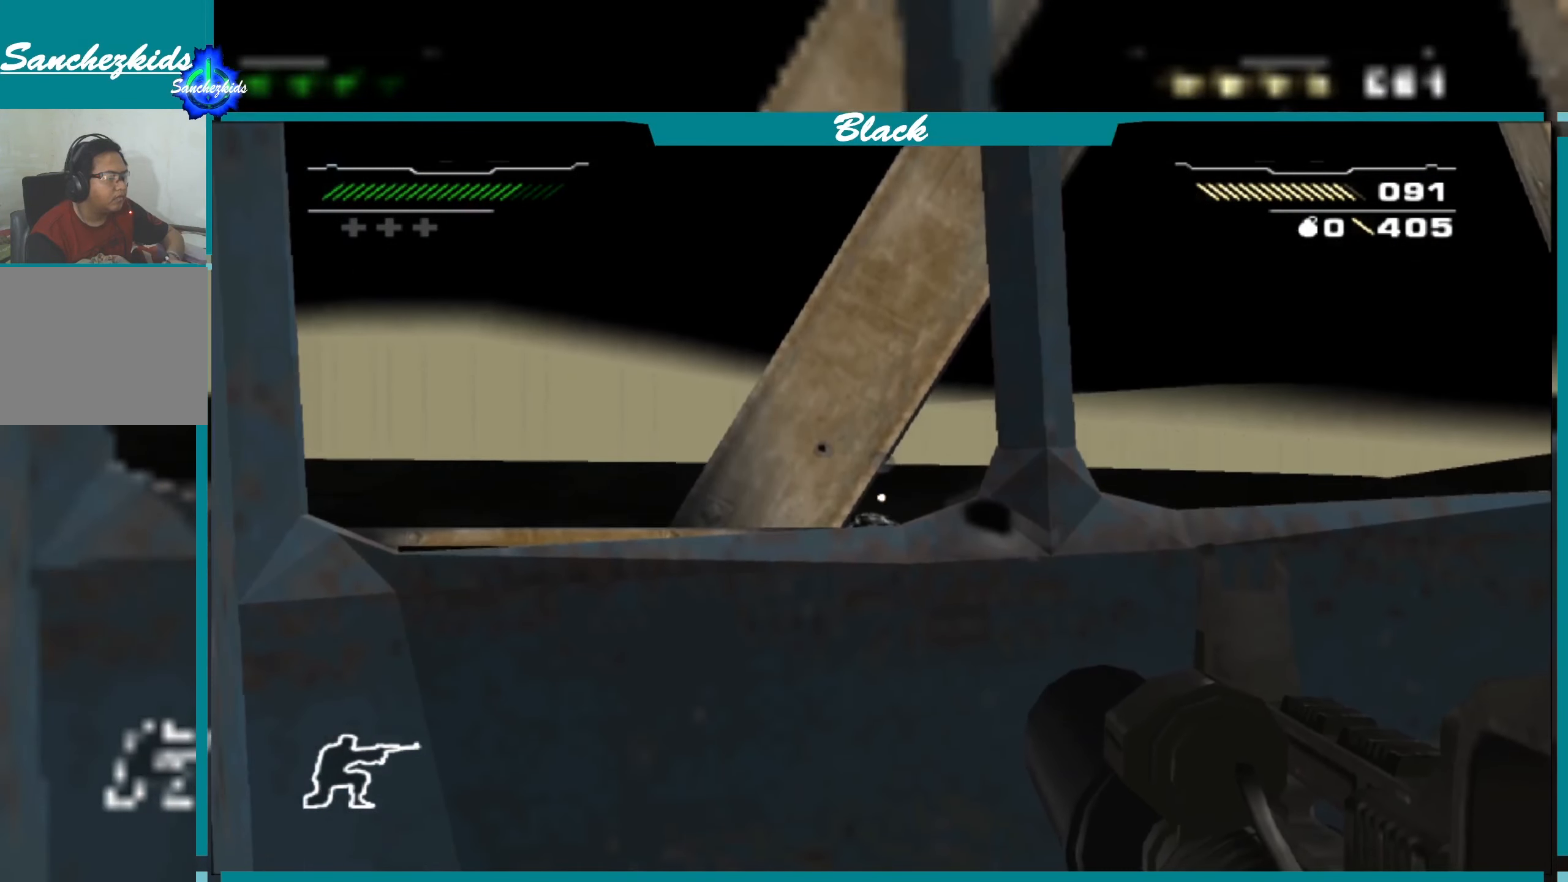
{"buttons": ["L1", "R1"], "left_stick": "center", "right_stick": "center", "events": [[450, "R1", "down"]]}
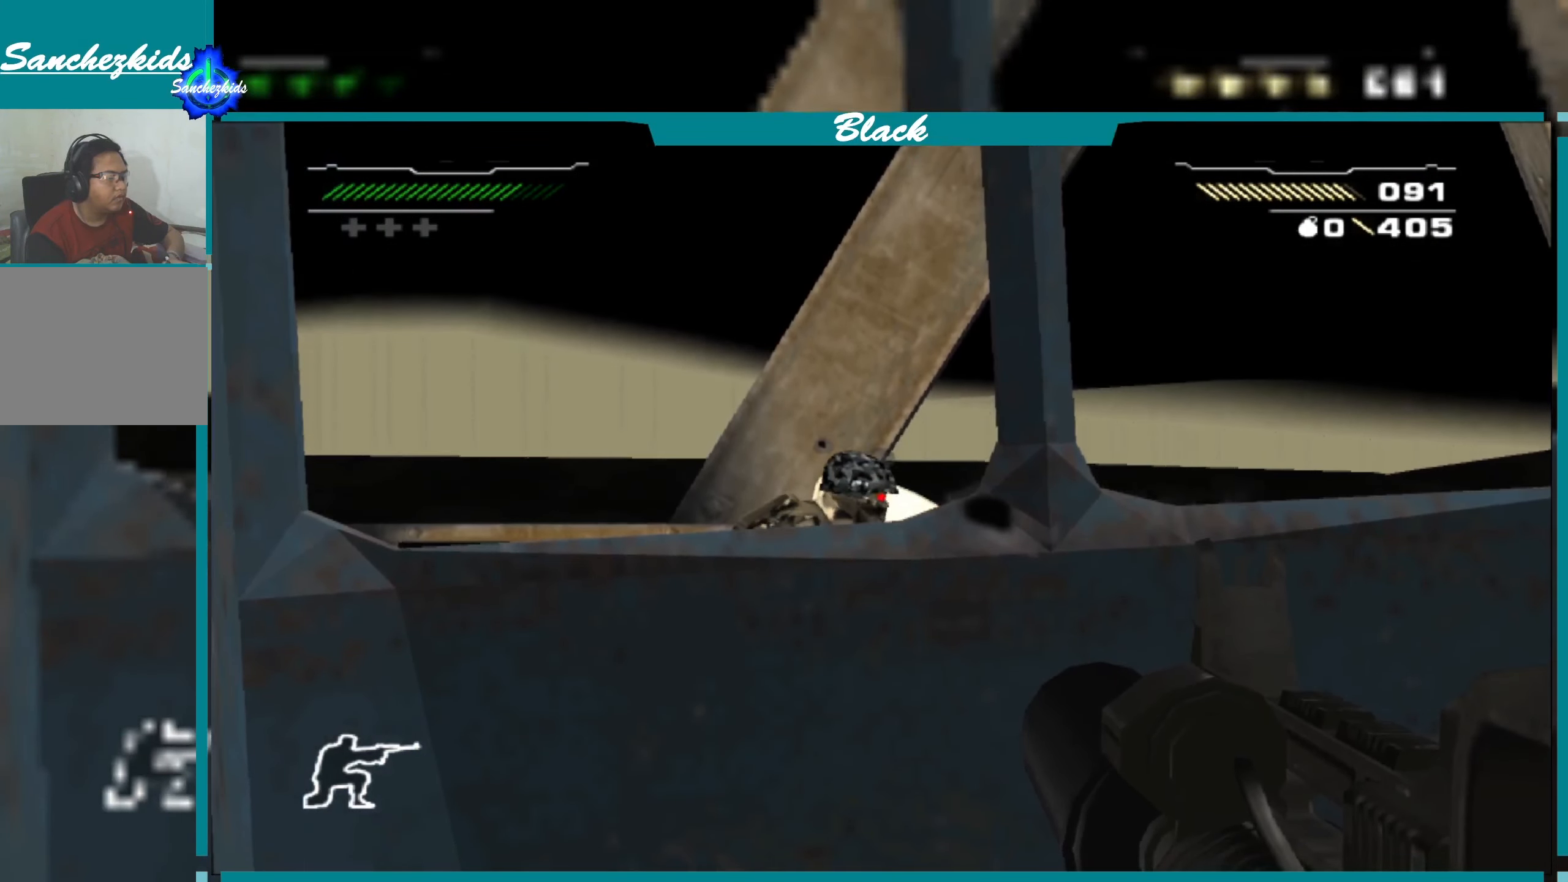
{"buttons": ["L1"], "left_stick": "center", "right_stick": "center", "events": [[83, "R1", "up"], [167, "right_stick", "up"], [267, "right_stick", "center"]]}
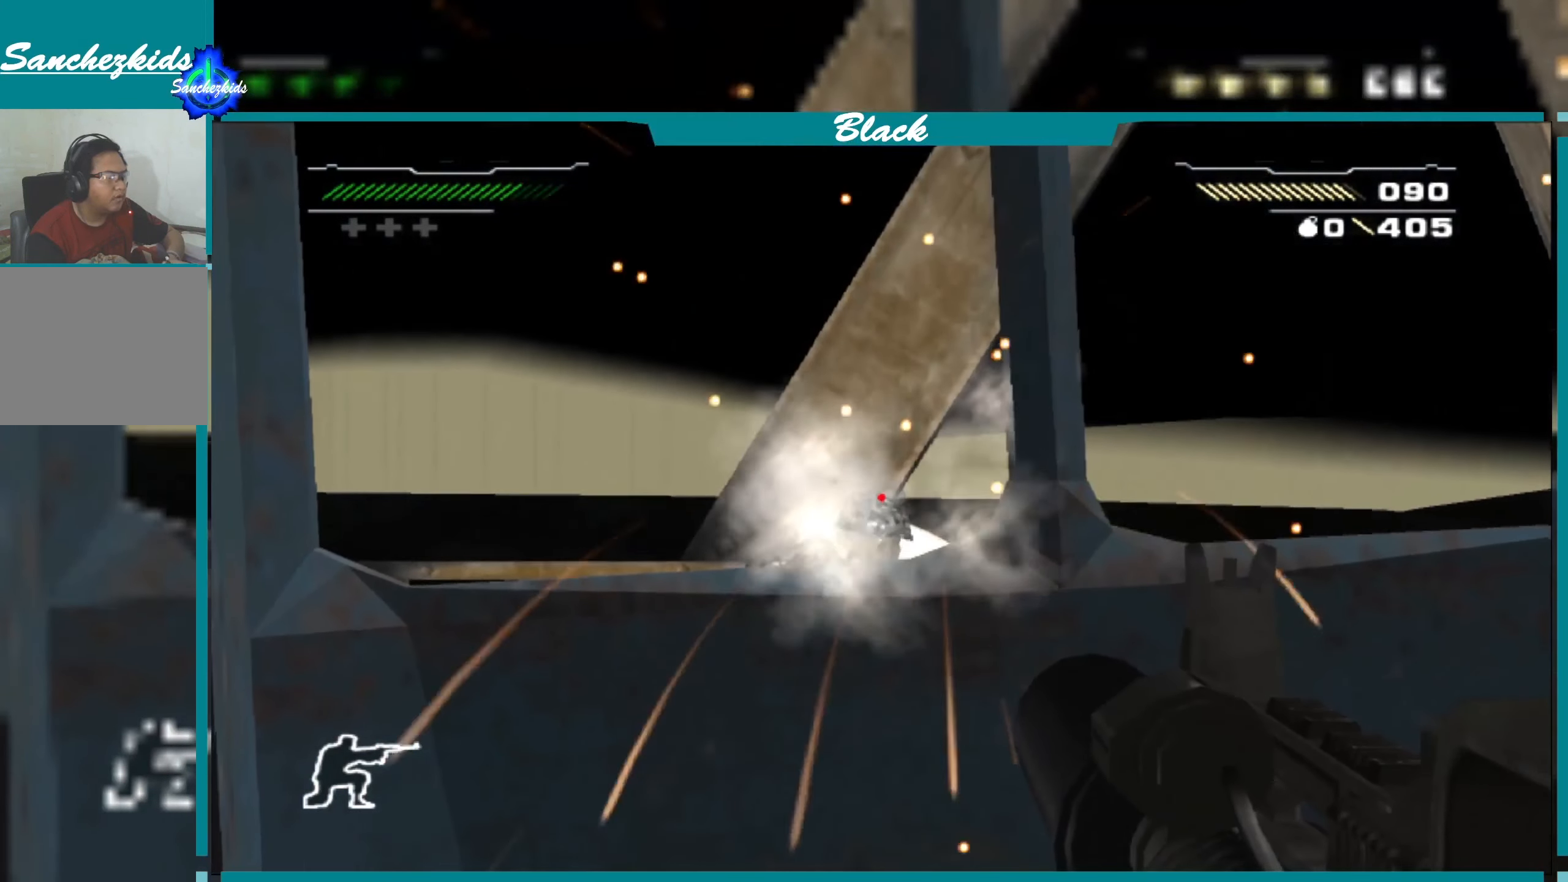
{"buttons": ["L1"], "left_stick": "center", "right_stick": "center", "events": [[233, "R1", "down"], [383, "R1", "up"]]}
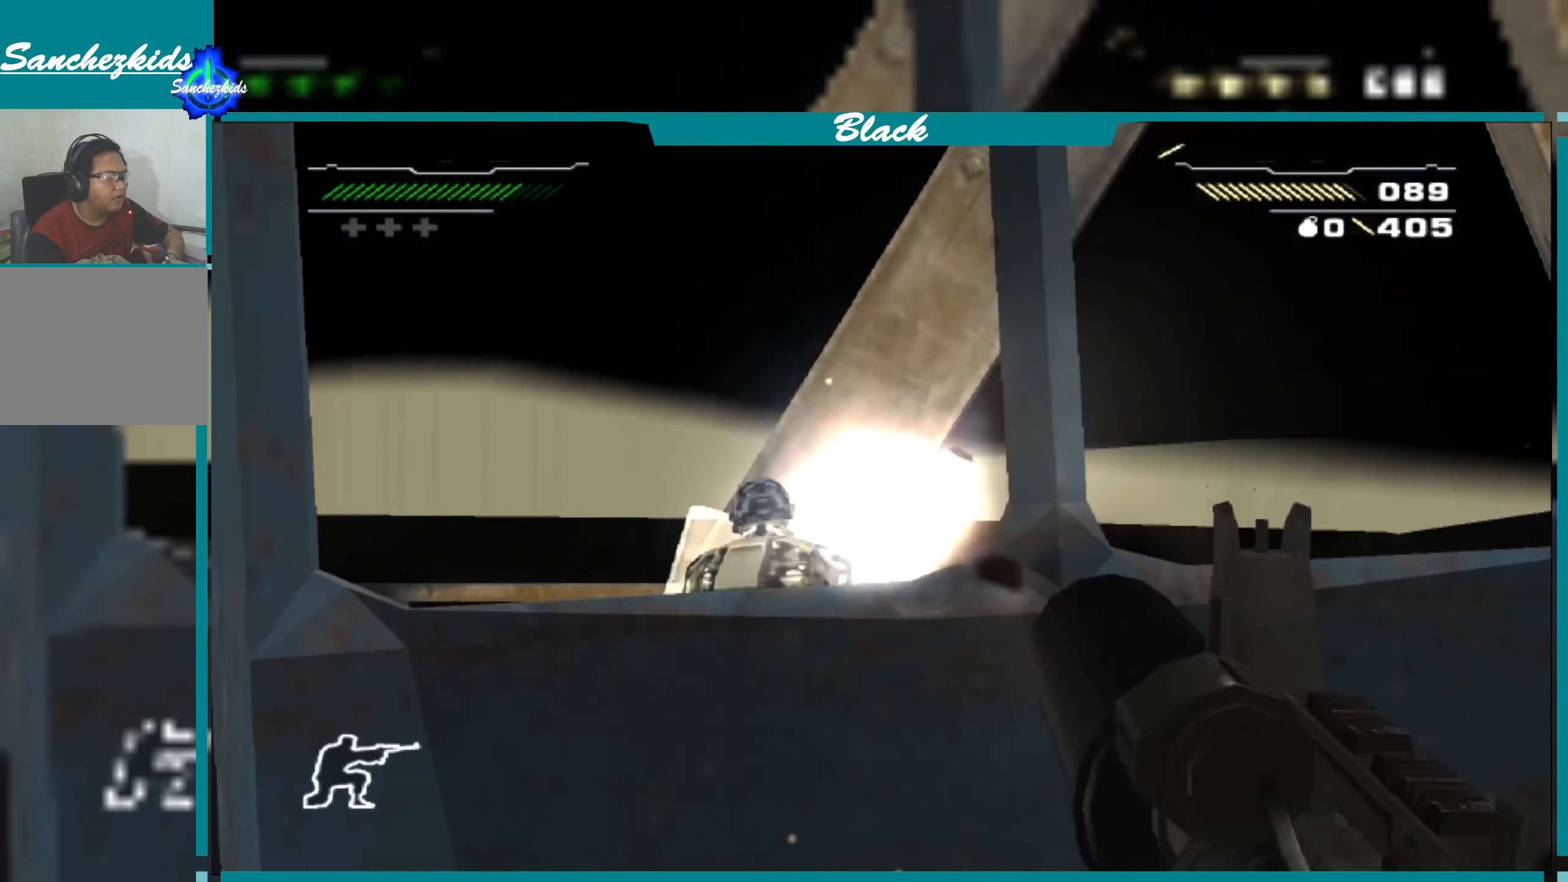
{"buttons": ["L1"], "left_stick": "center", "right_stick": "center", "events": []}
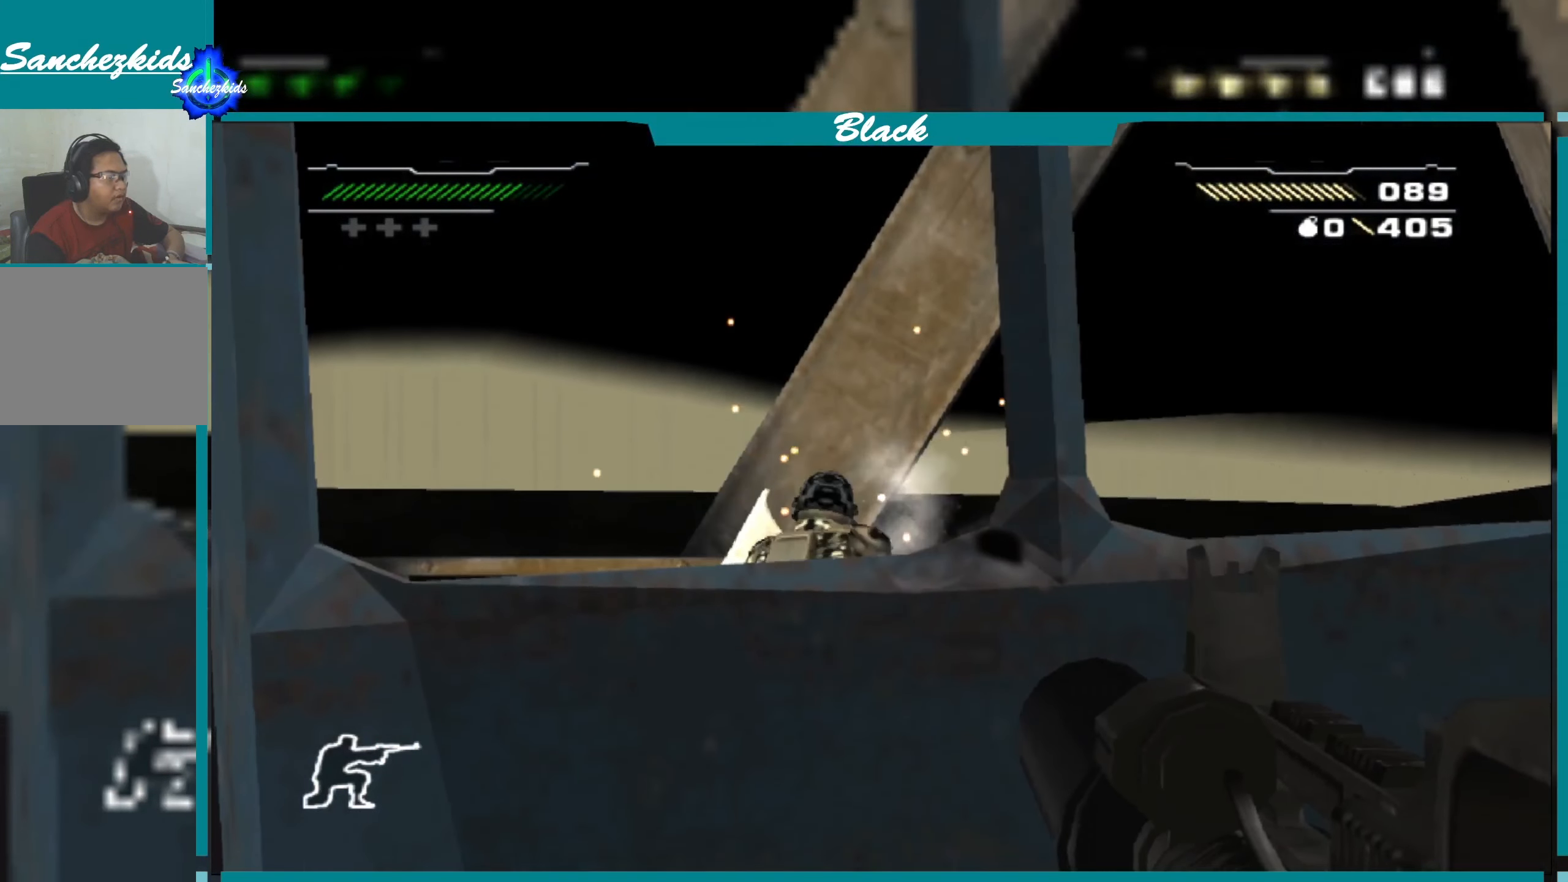
{"buttons": ["L1"], "left_stick": "center", "right_stick": "center", "events": [[284, "right_stick", "left"], [400, "right_stick", "center"]]}
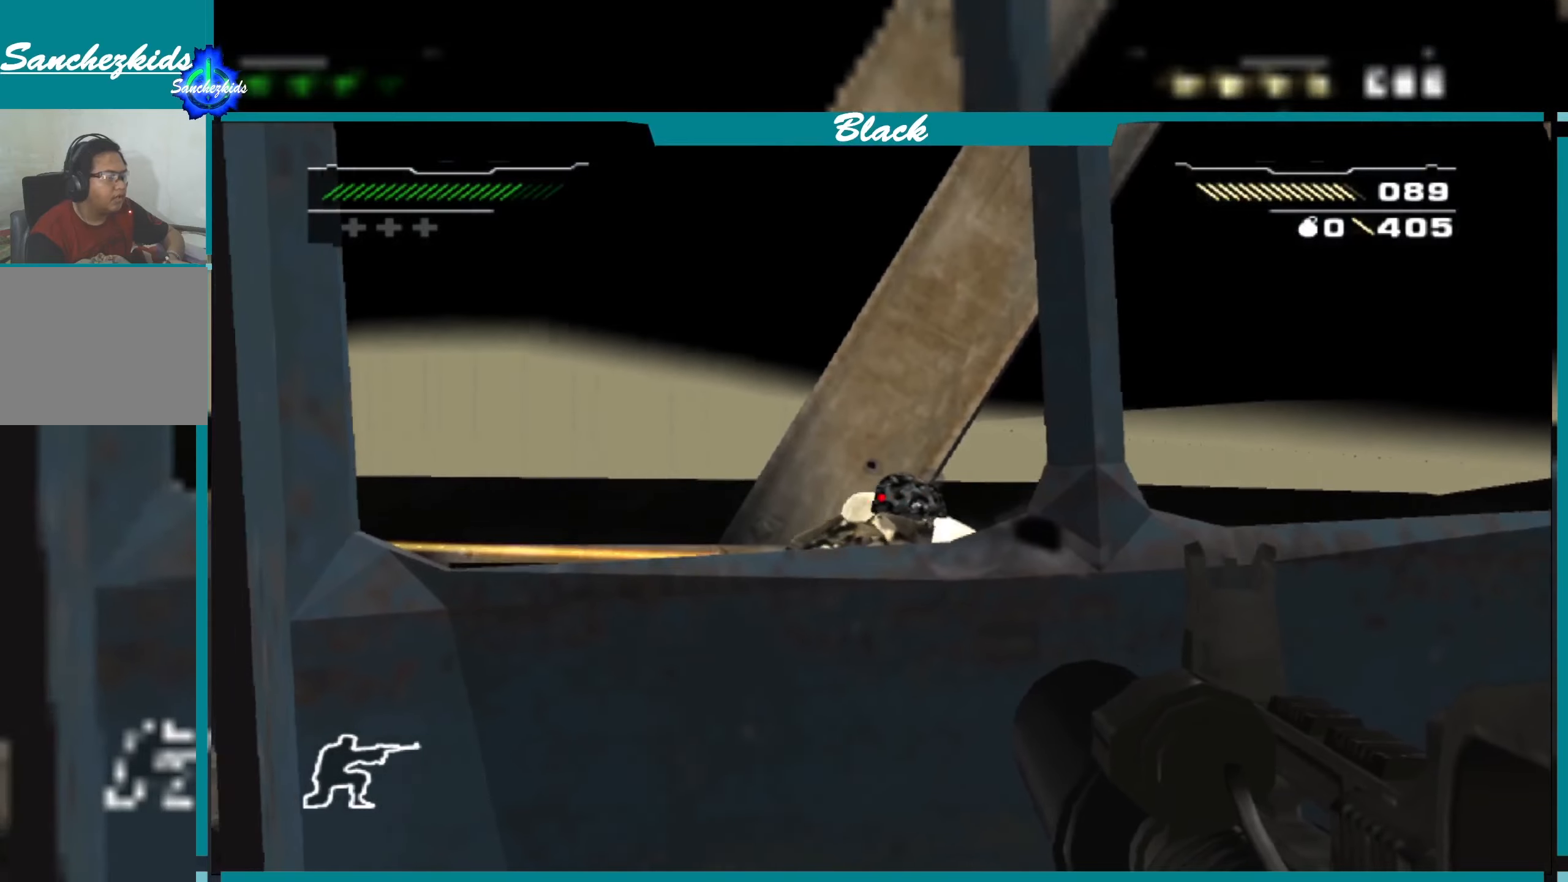
{"buttons": ["L1"], "left_stick": "center", "right_stick": "center", "events": [[34, "R1", "down"], [184, "R1", "up"], [384, "right_stick", "right"], [467, "right_stick", "center"]]}
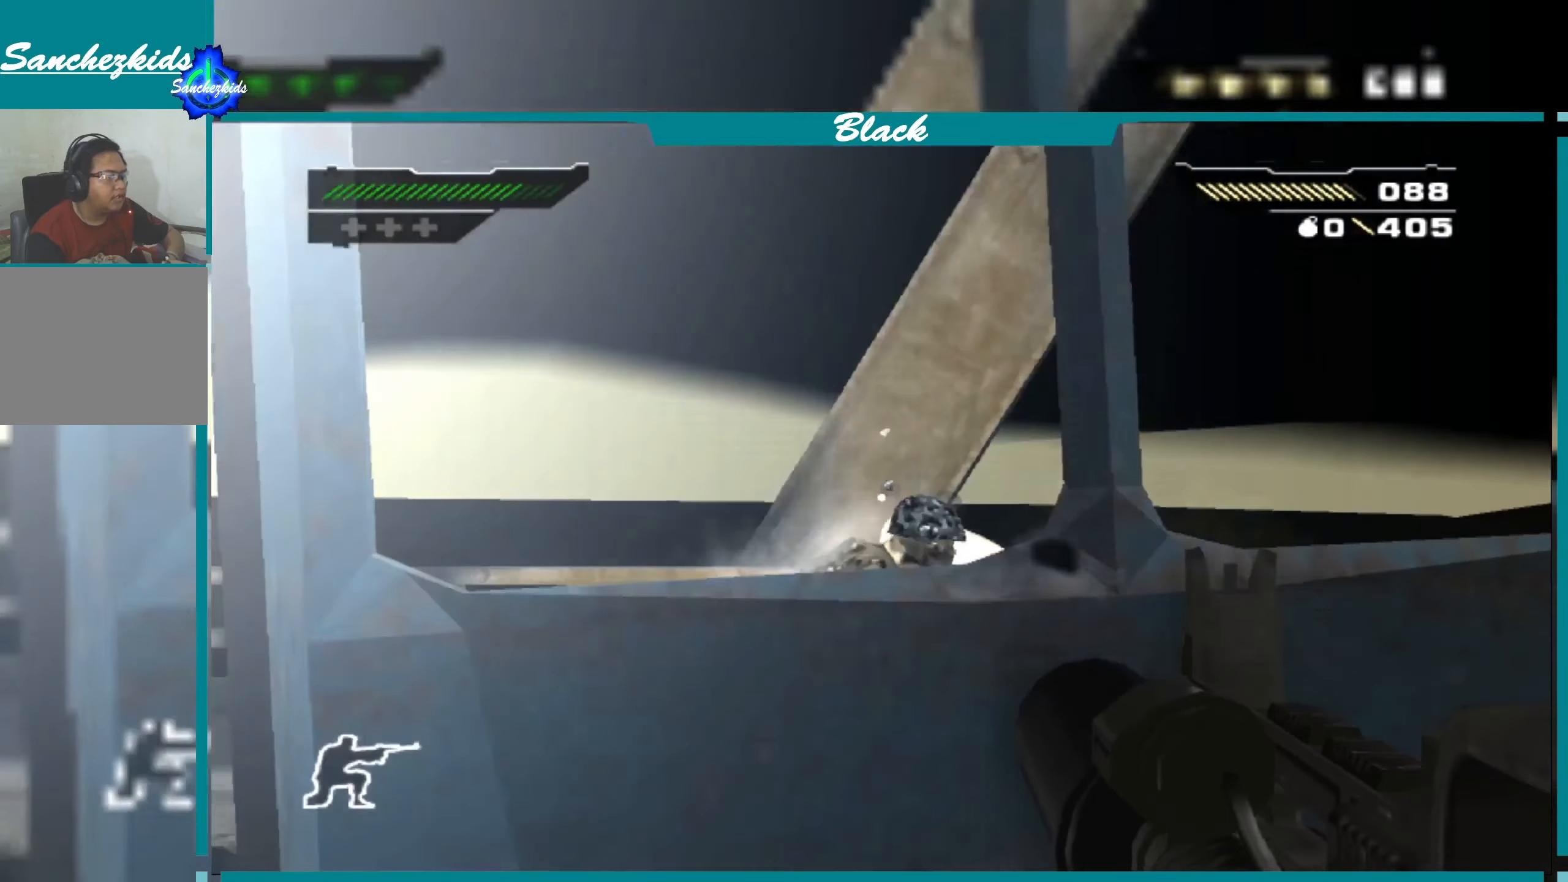
{"buttons": ["L1"], "left_stick": "center", "right_stick": "center", "events": [[150, "R1", "down"], [284, "R1", "up"]]}
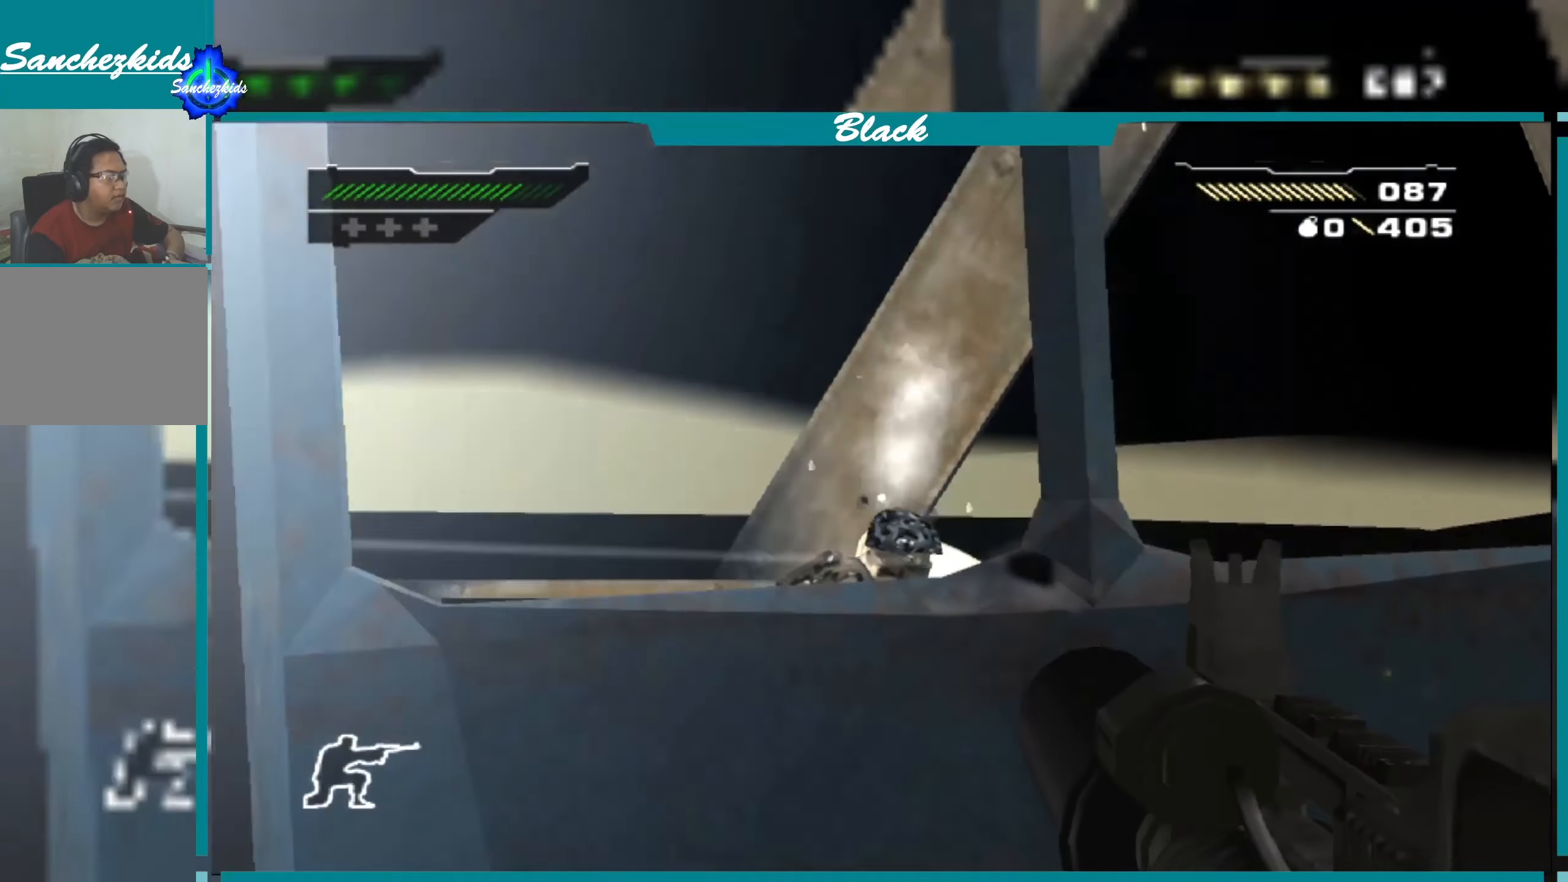
{"buttons": ["L1", "R1"], "left_stick": "center", "right_stick": "center", "events": [[400, "R1", "down"]]}
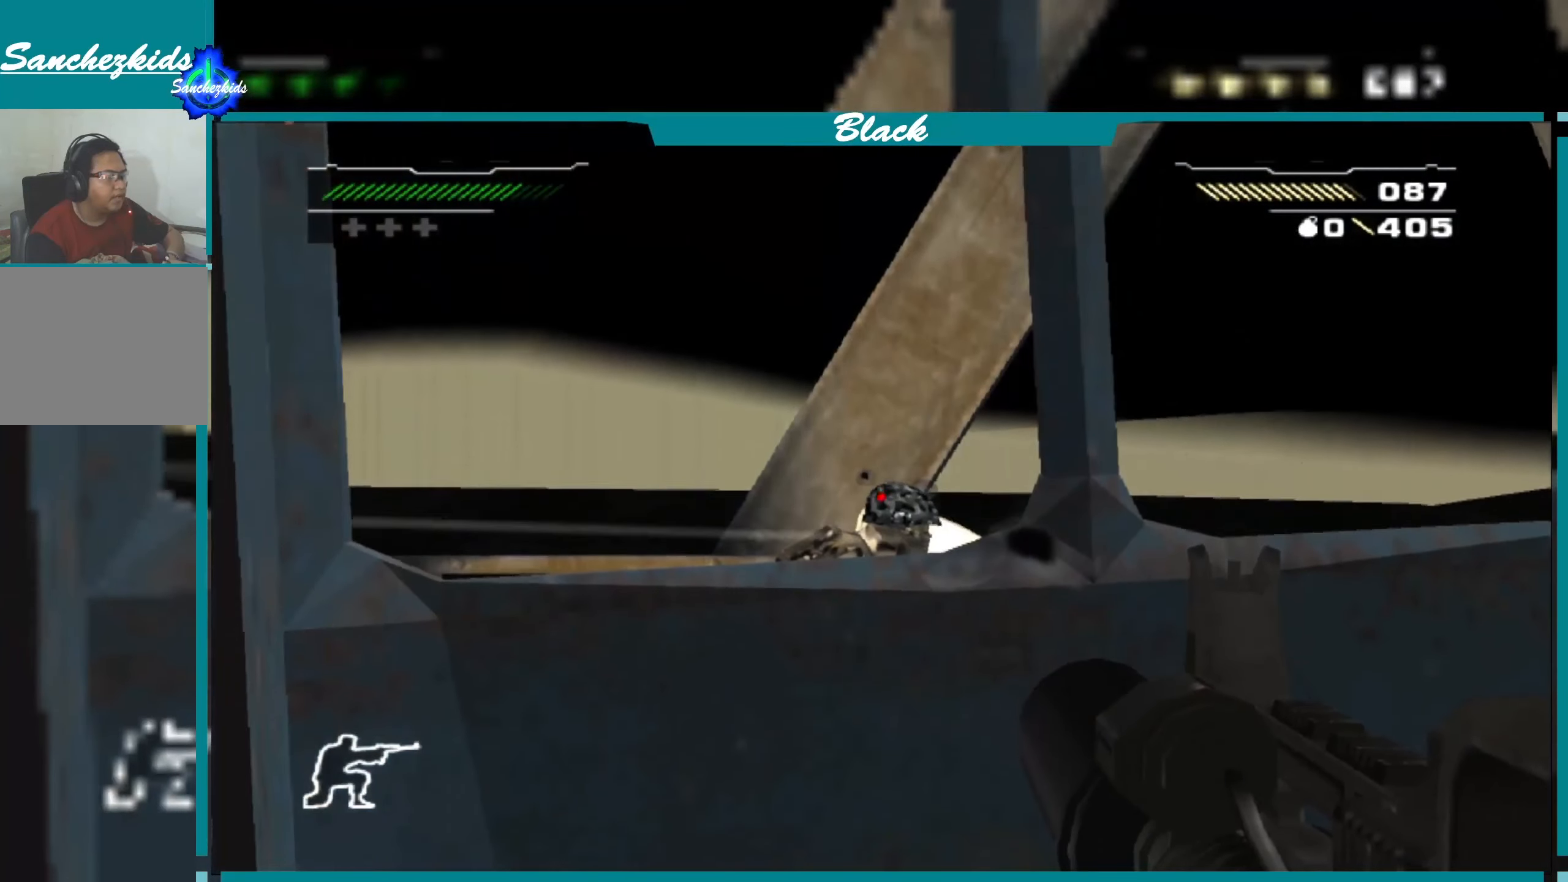
{"buttons": ["L1"], "left_stick": "center", "right_stick": "center", "events": [[17, "R1", "up"], [200, "L1", "up"], [234, "L1", "down"]]}
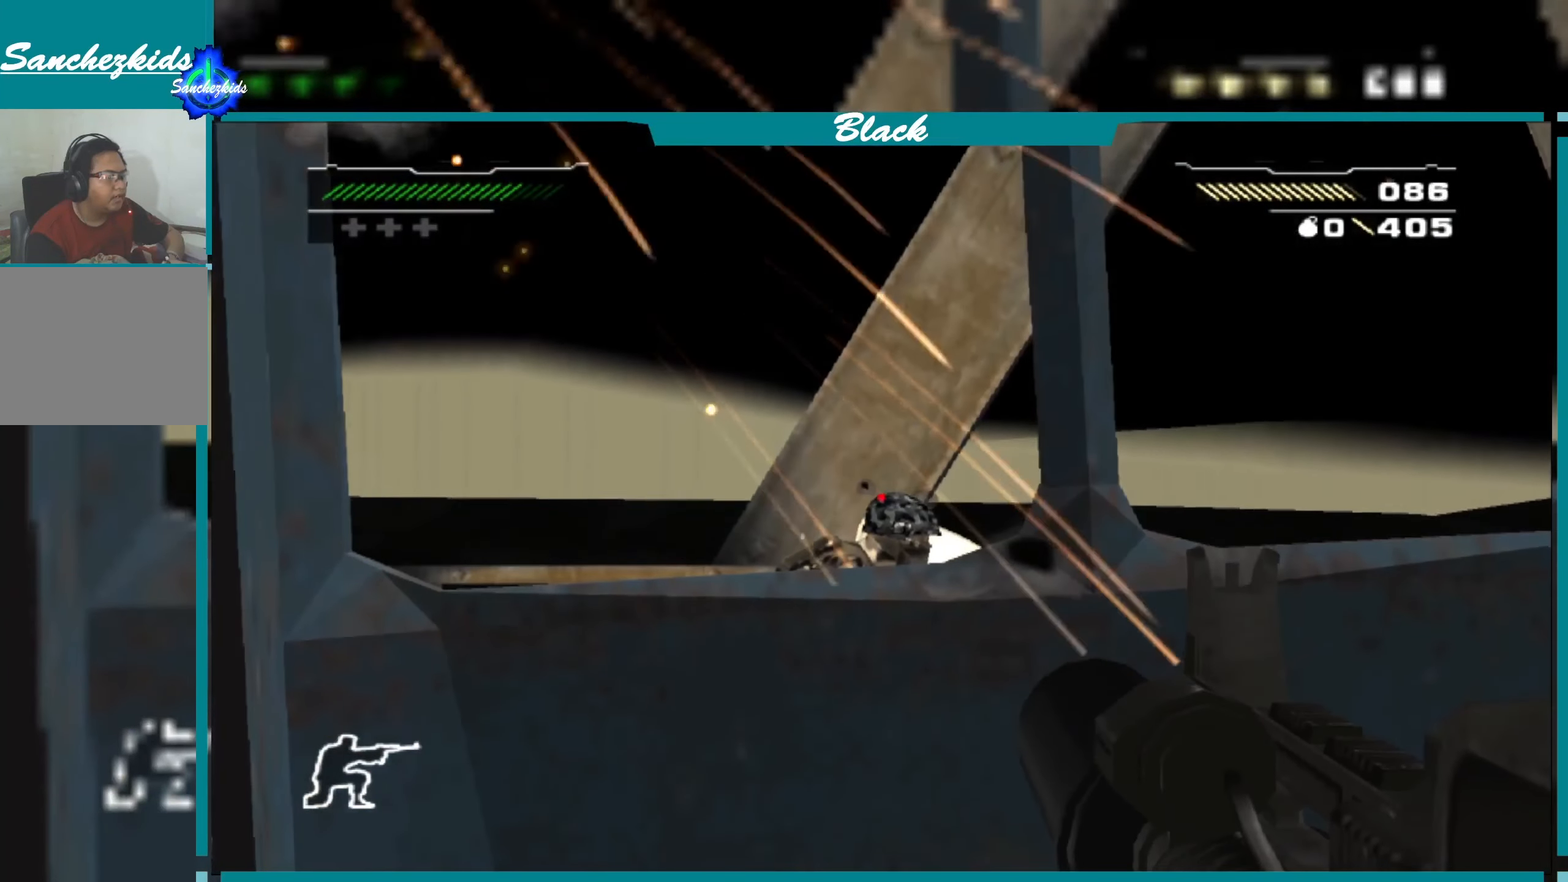
{"buttons": ["L1"], "left_stick": "center", "right_stick": "center", "events": [[67, "R1", "down"], [234, "R1", "up"]]}
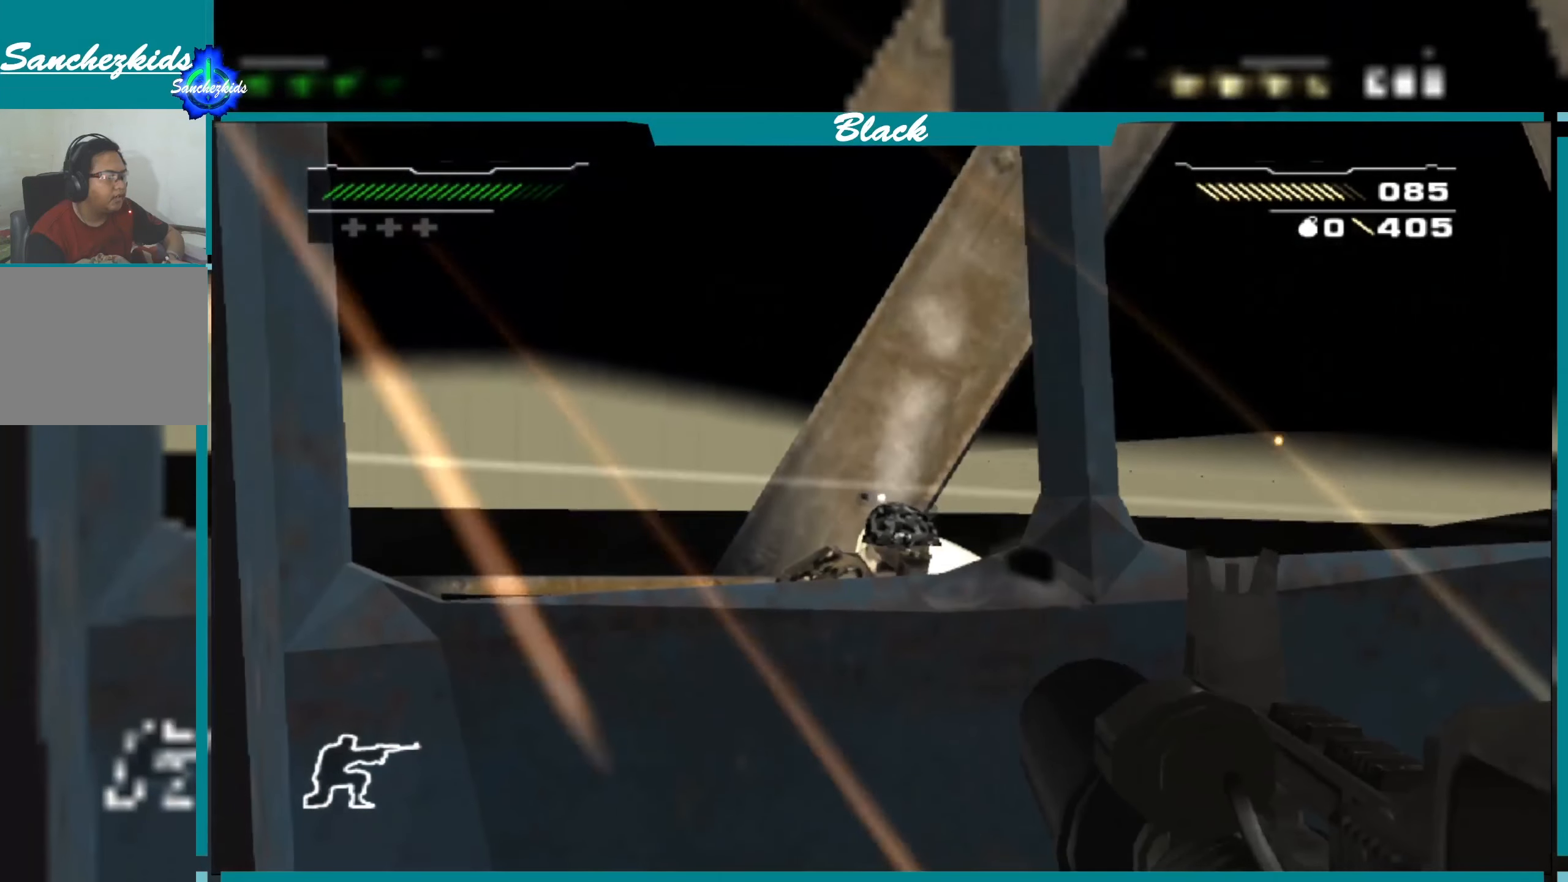
{"buttons": ["L1"], "left_stick": "center", "right_stick": "center", "events": [[300, "R1", "down"], [317, "right_stick", "down-right"], [384, "right_stick", "center"], [450, "R1", "up"]]}
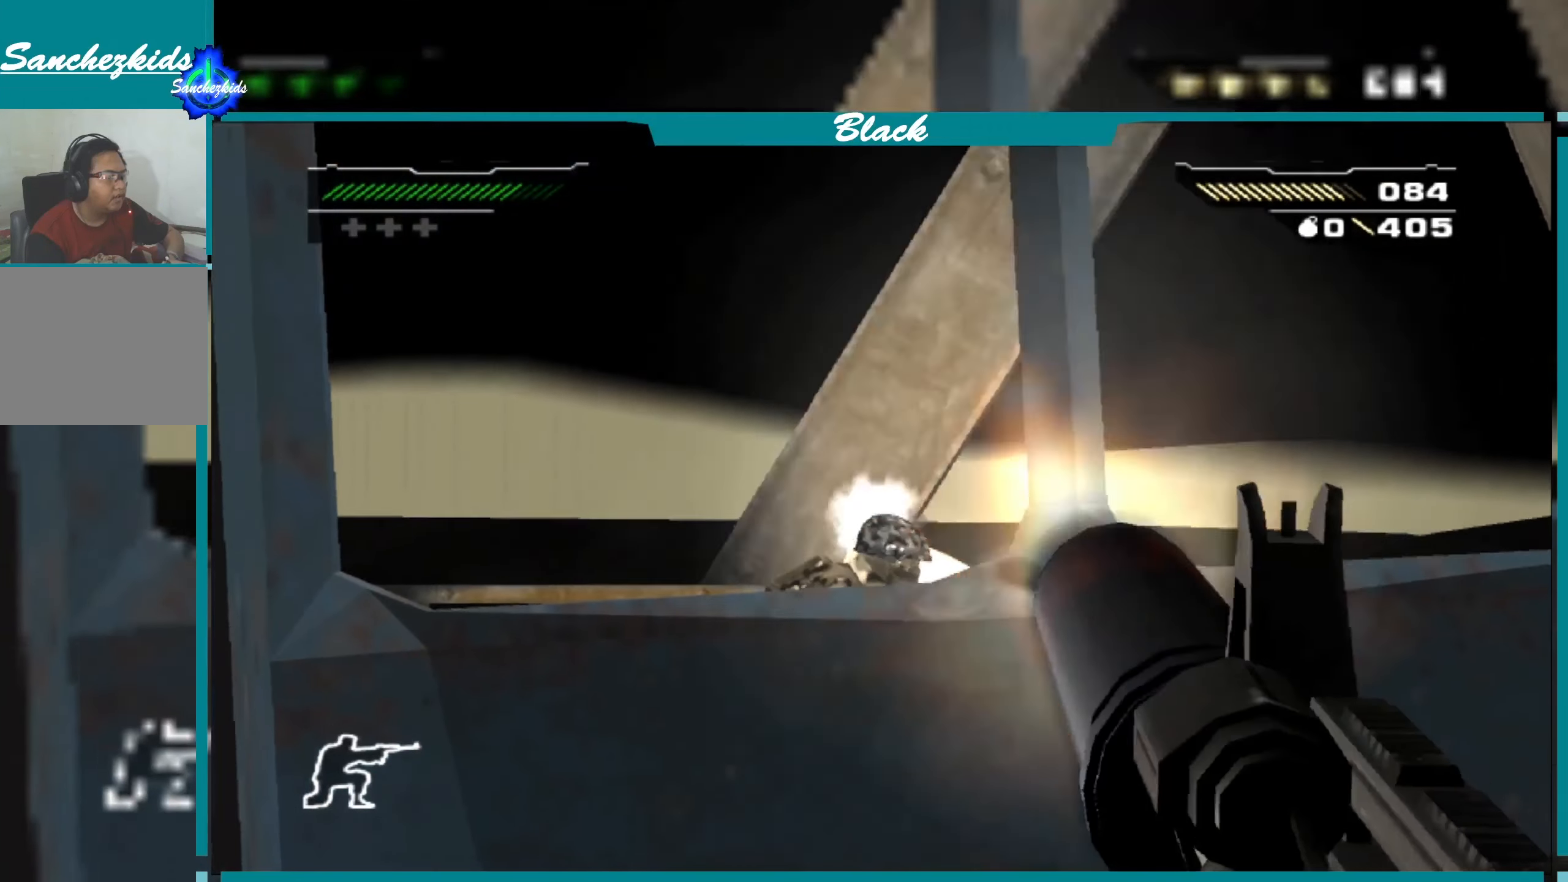
{"buttons": ["L1", "R1"], "left_stick": "center", "right_stick": "center", "events": [[400, "R1", "down"]]}
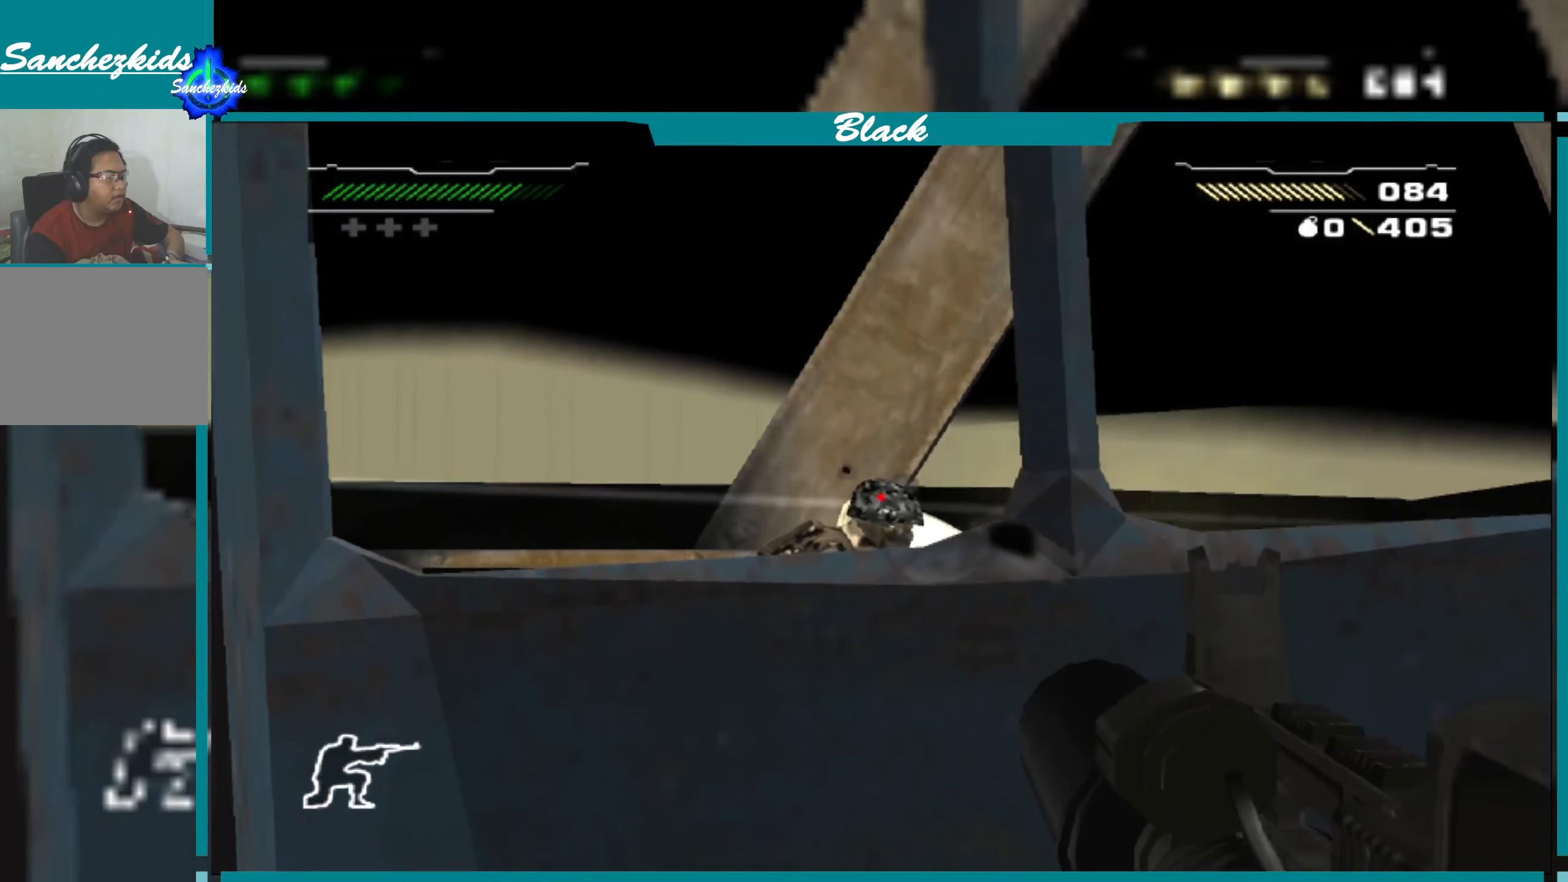
{"buttons": ["L1"], "left_stick": "center", "right_stick": "center", "events": [[34, "R1", "up"]]}
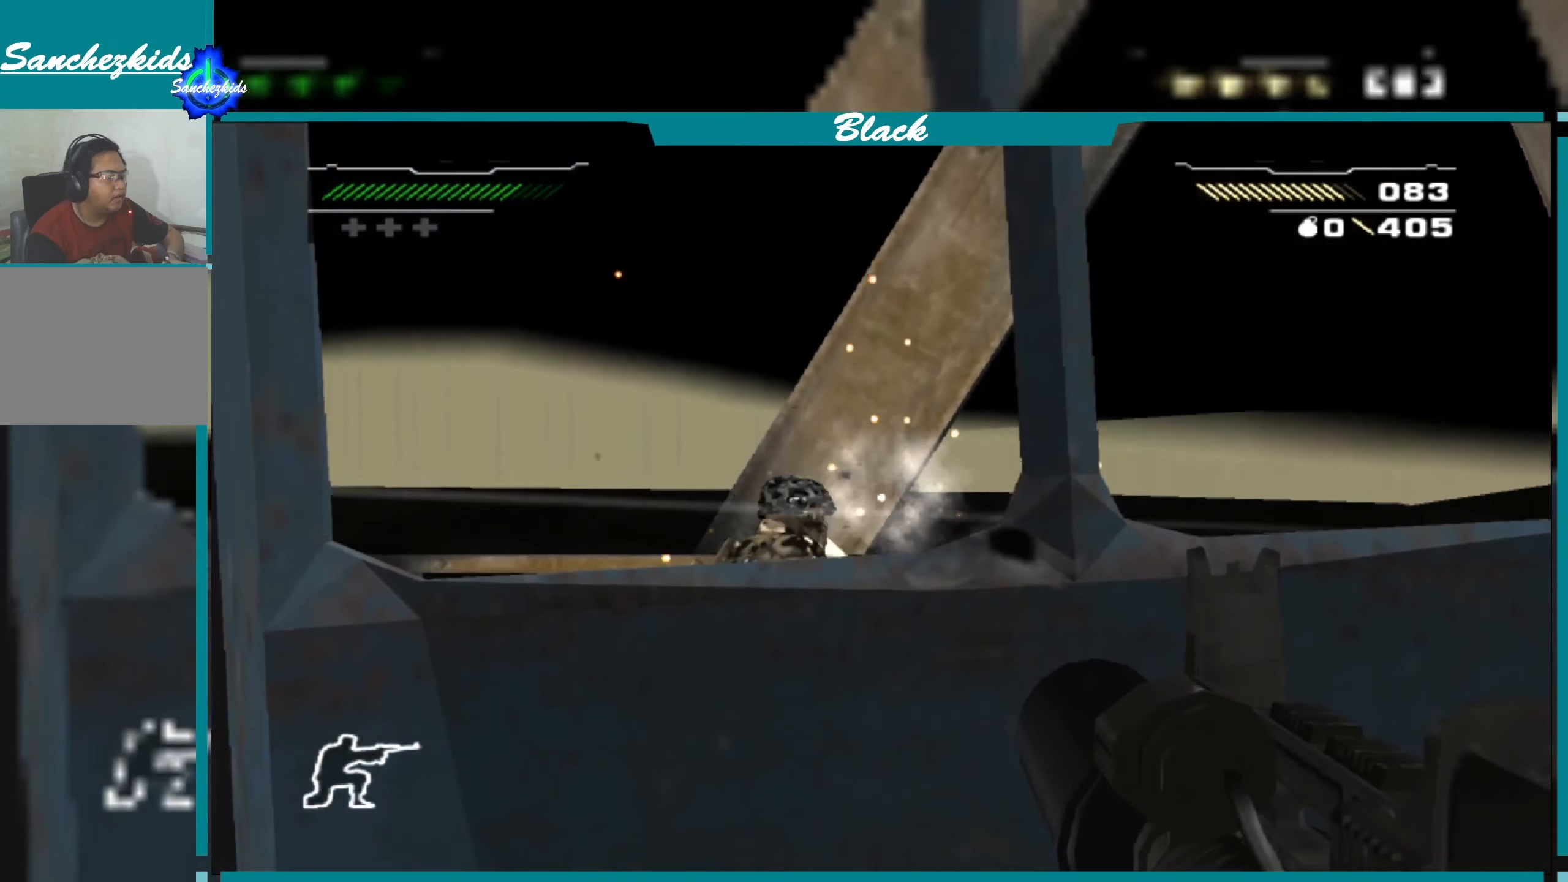
{"buttons": ["L1"], "left_stick": "center", "right_stick": "center", "events": [[317, "R1", "down"], [434, "R1", "up"]]}
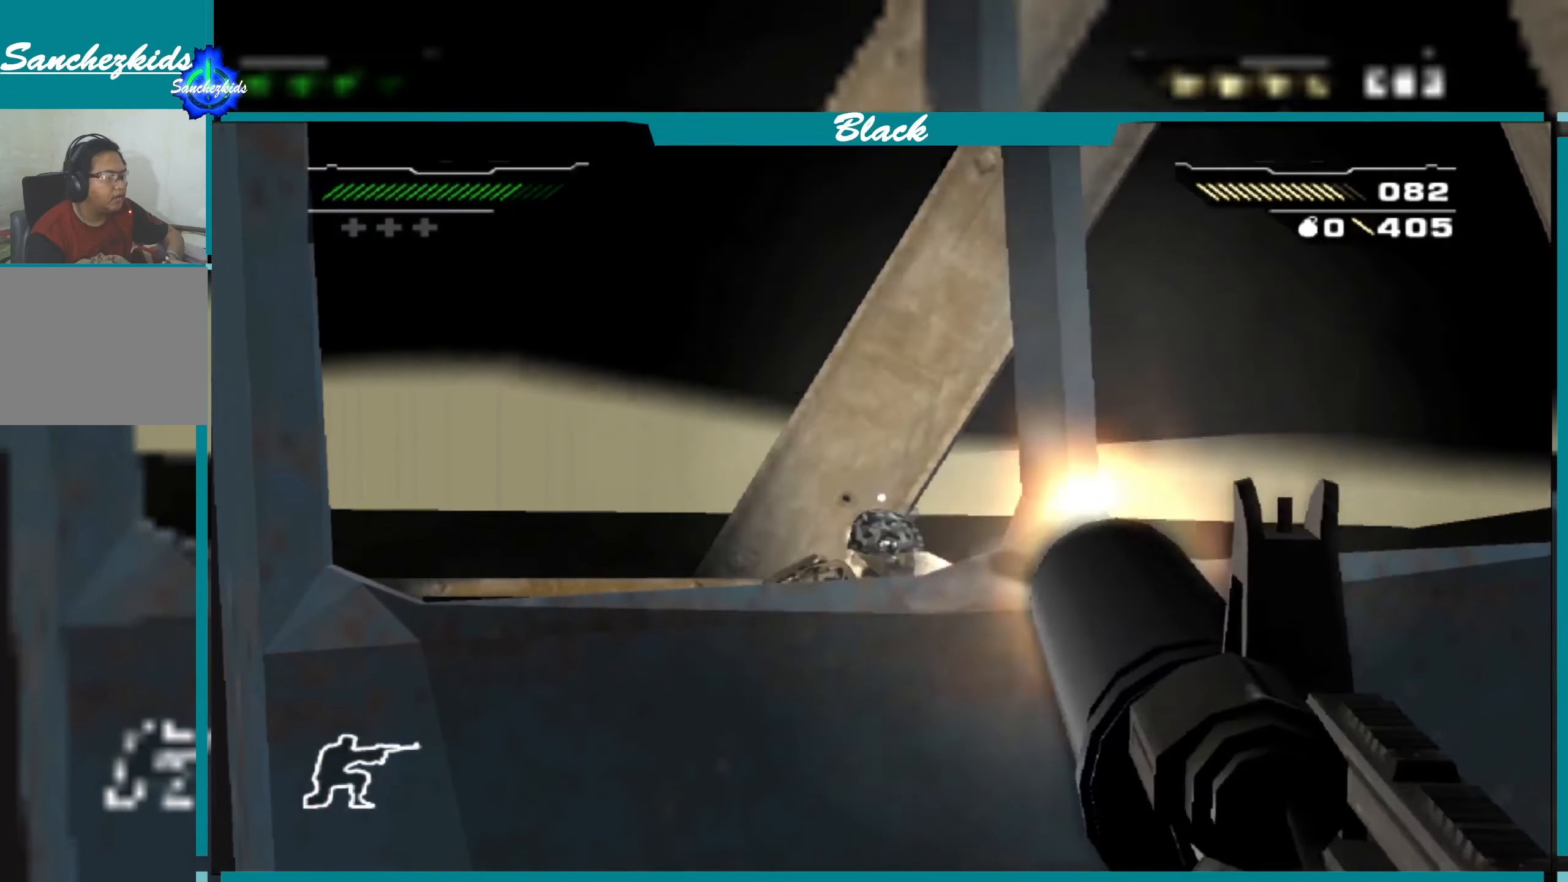
{"buttons": ["L1"], "left_stick": "center", "right_stick": "center", "events": []}
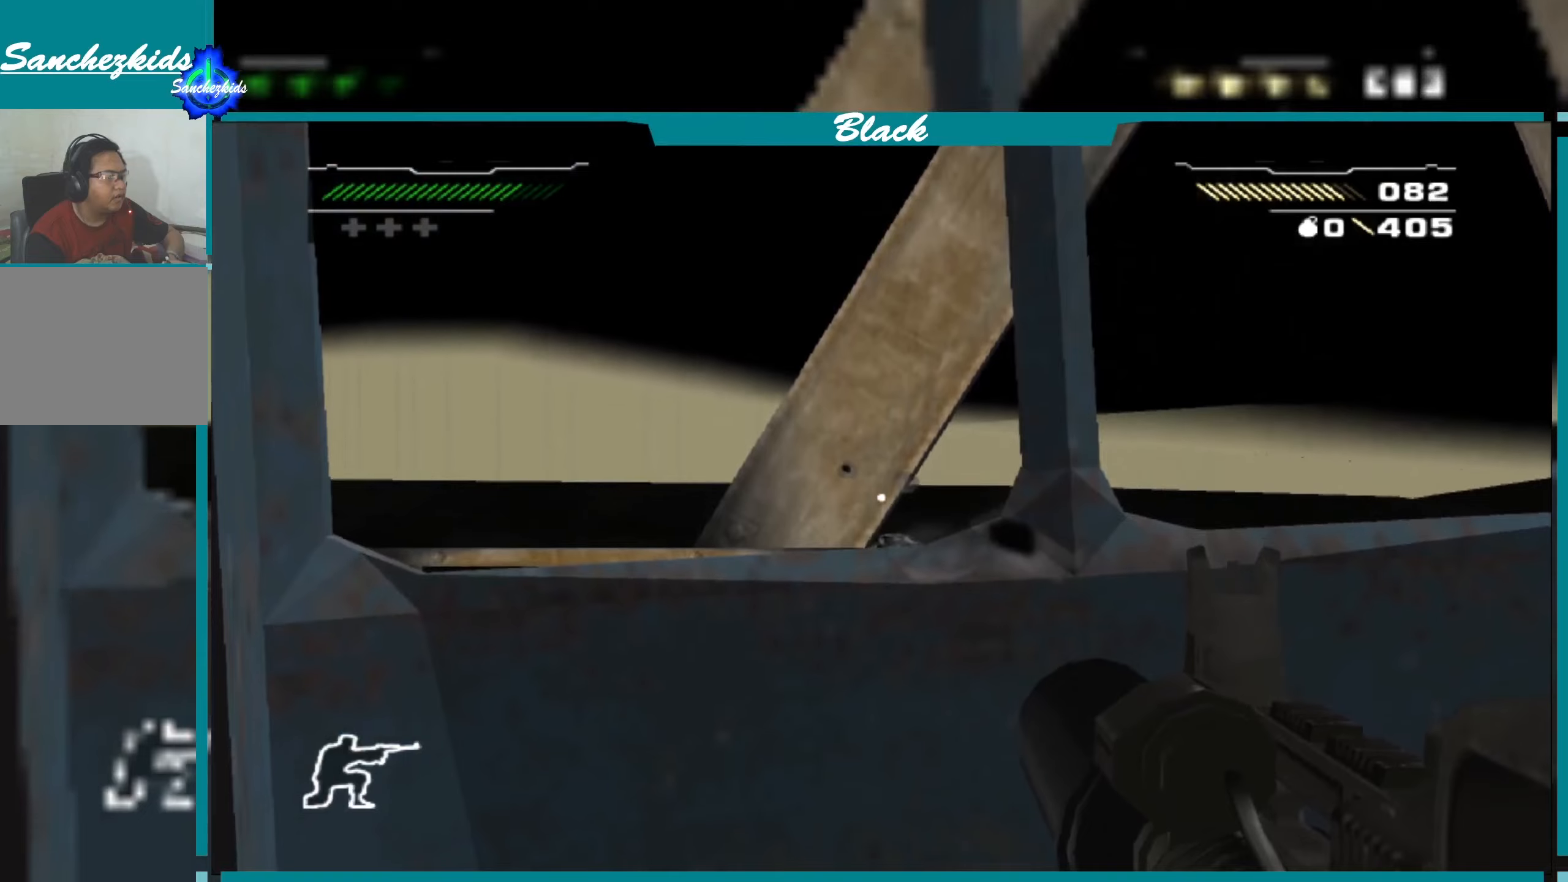
{"buttons": ["L1"], "left_stick": "center", "right_stick": "center", "events": [[250, "R1", "down"], [333, "R1", "up"]]}
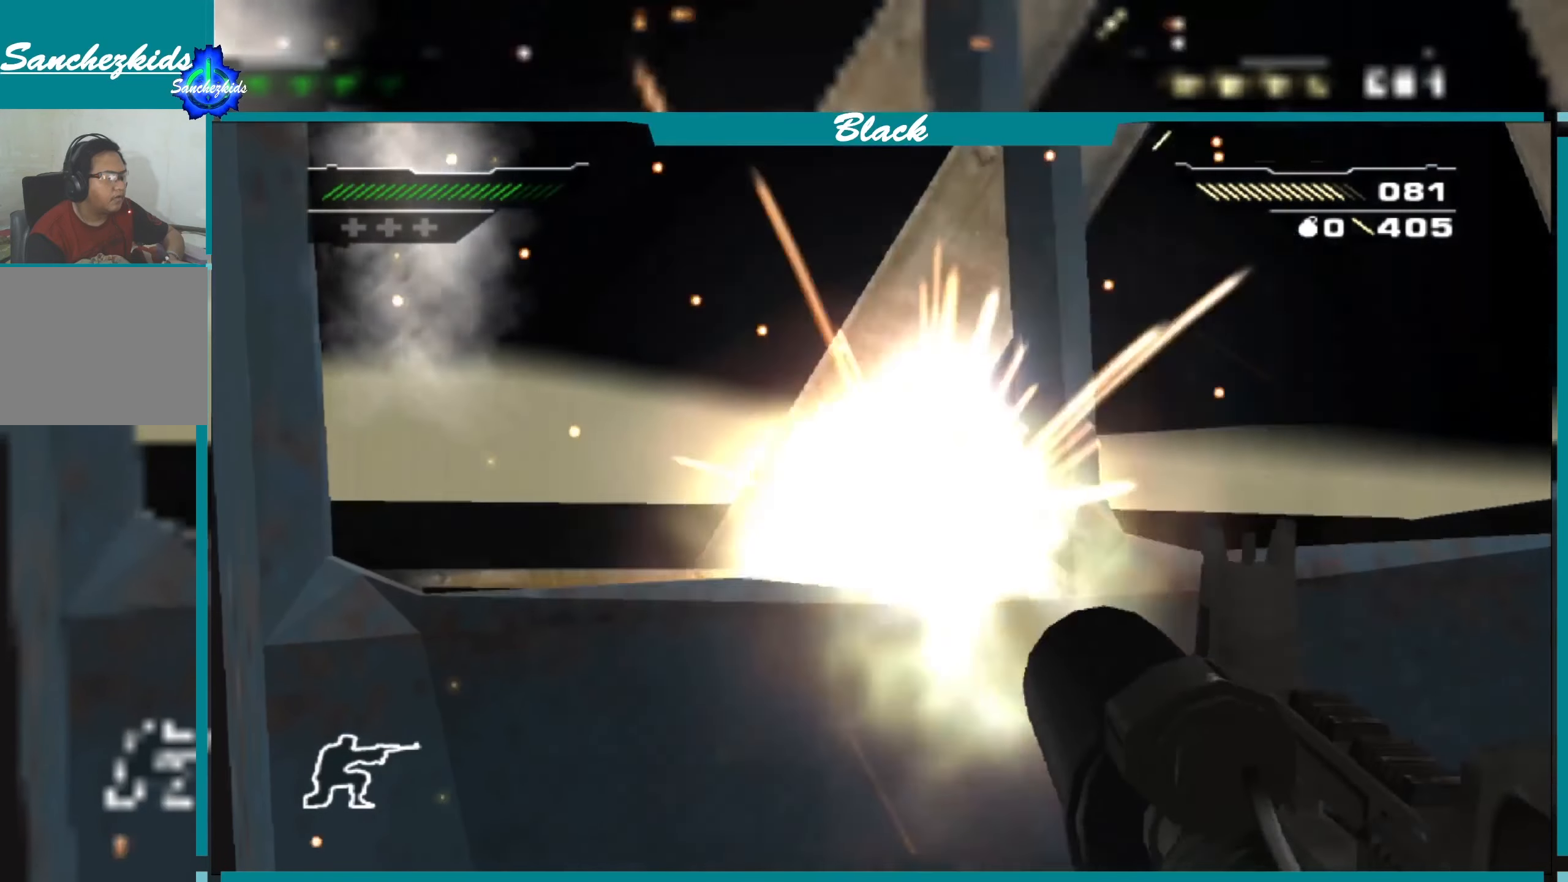
{"buttons": ["L1"], "left_stick": "center", "right_stick": "center", "events": []}
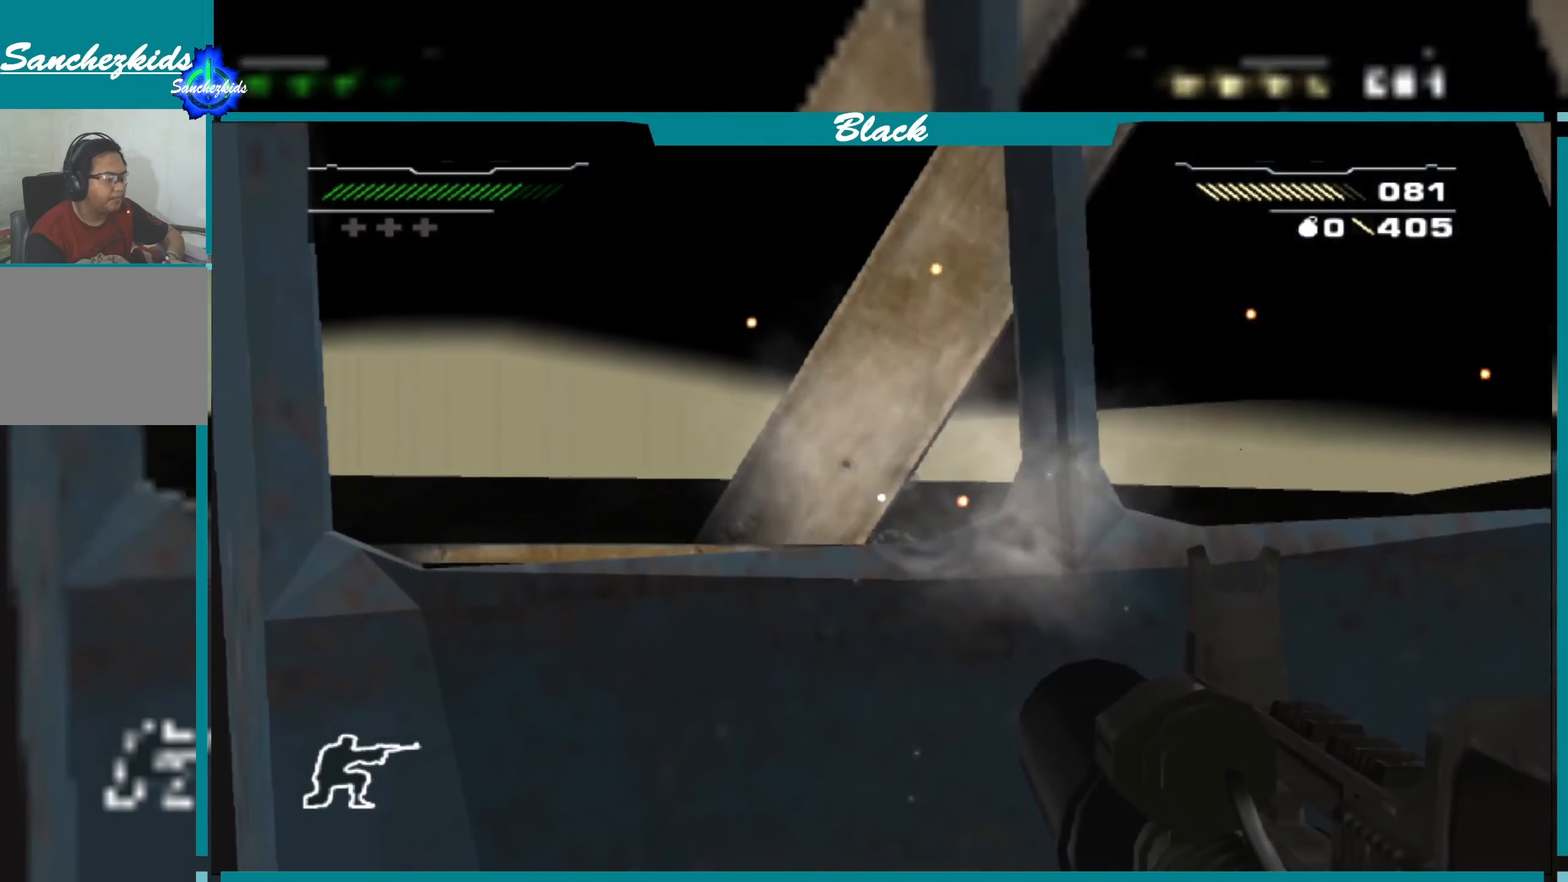
{"buttons": ["L1"], "left_stick": "center", "right_stick": "center", "events": []}
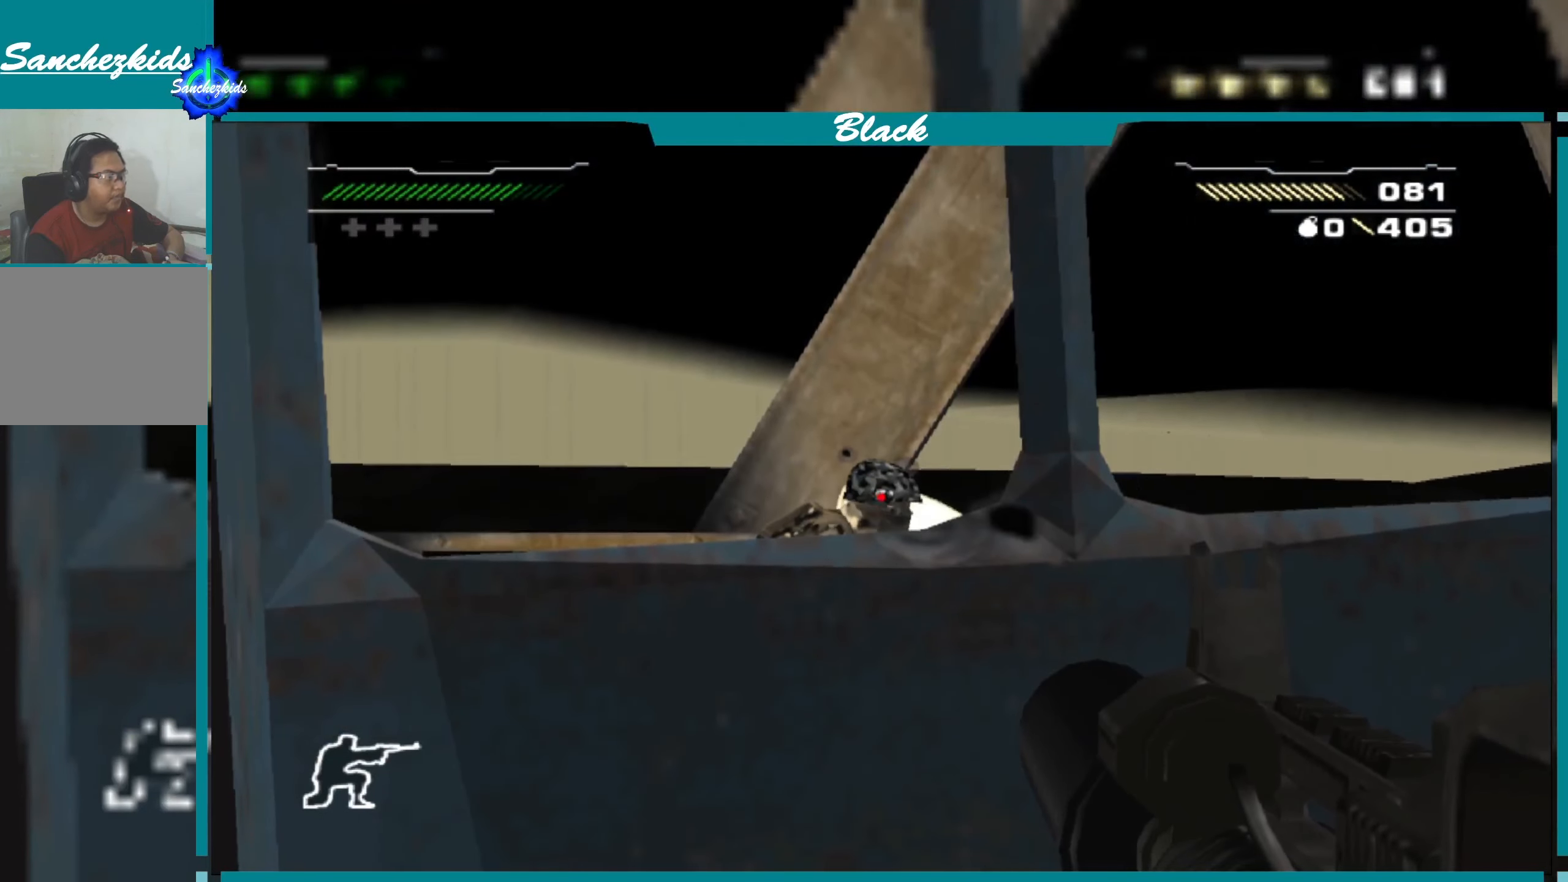
{"buttons": ["L1"], "left_stick": "center", "right_stick": "center", "events": [[200, "R1", "down"], [333, "R1", "up"]]}
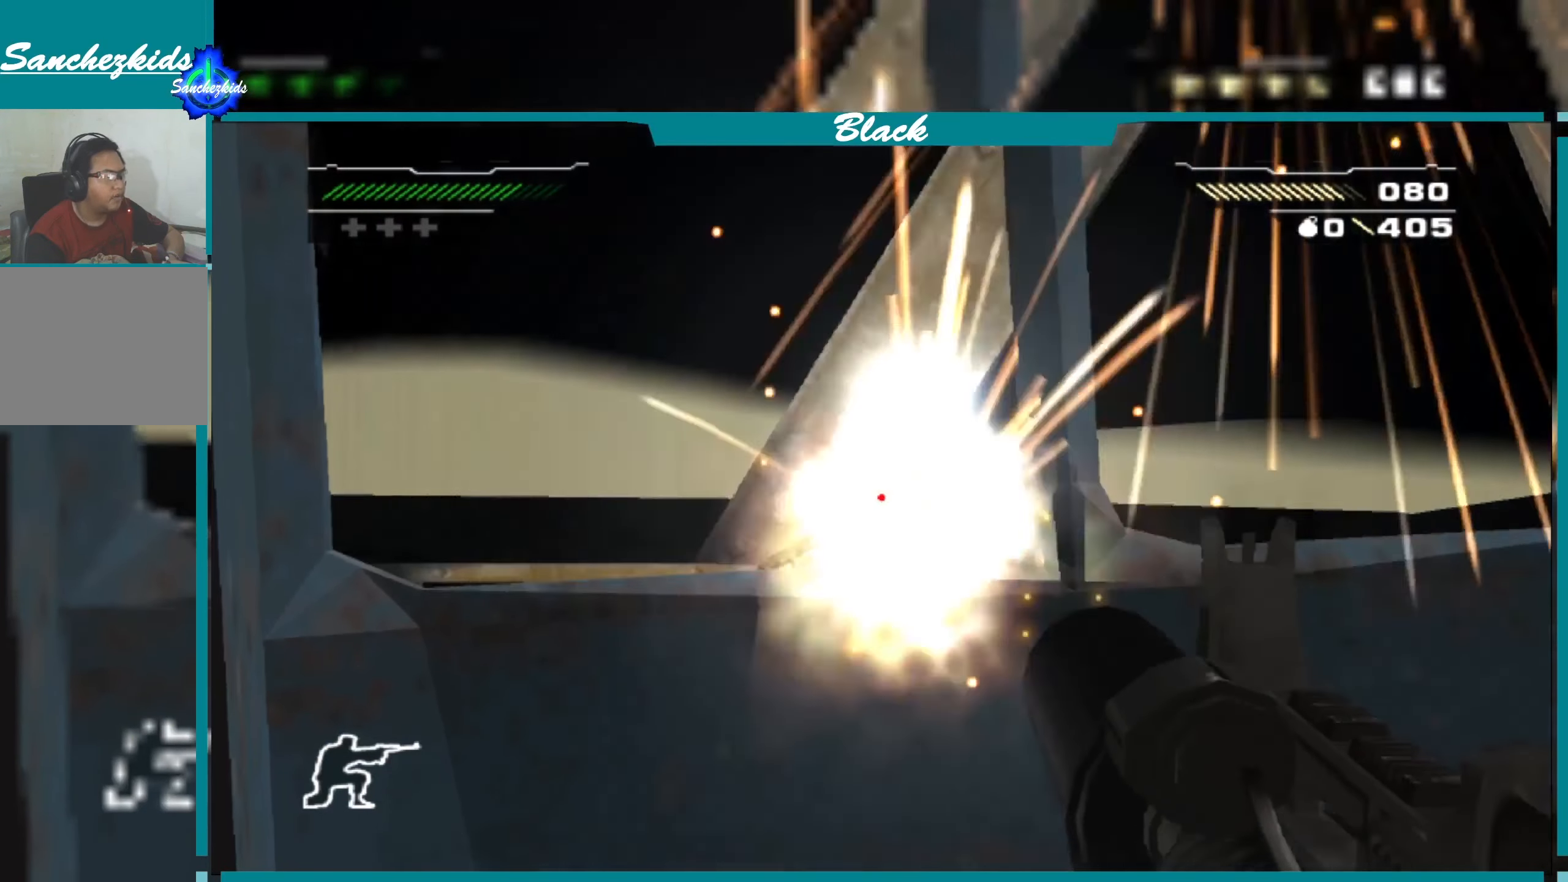
{"buttons": ["L1", "R1"], "left_stick": "center", "right_stick": "center", "events": [[450, "R1", "down"]]}
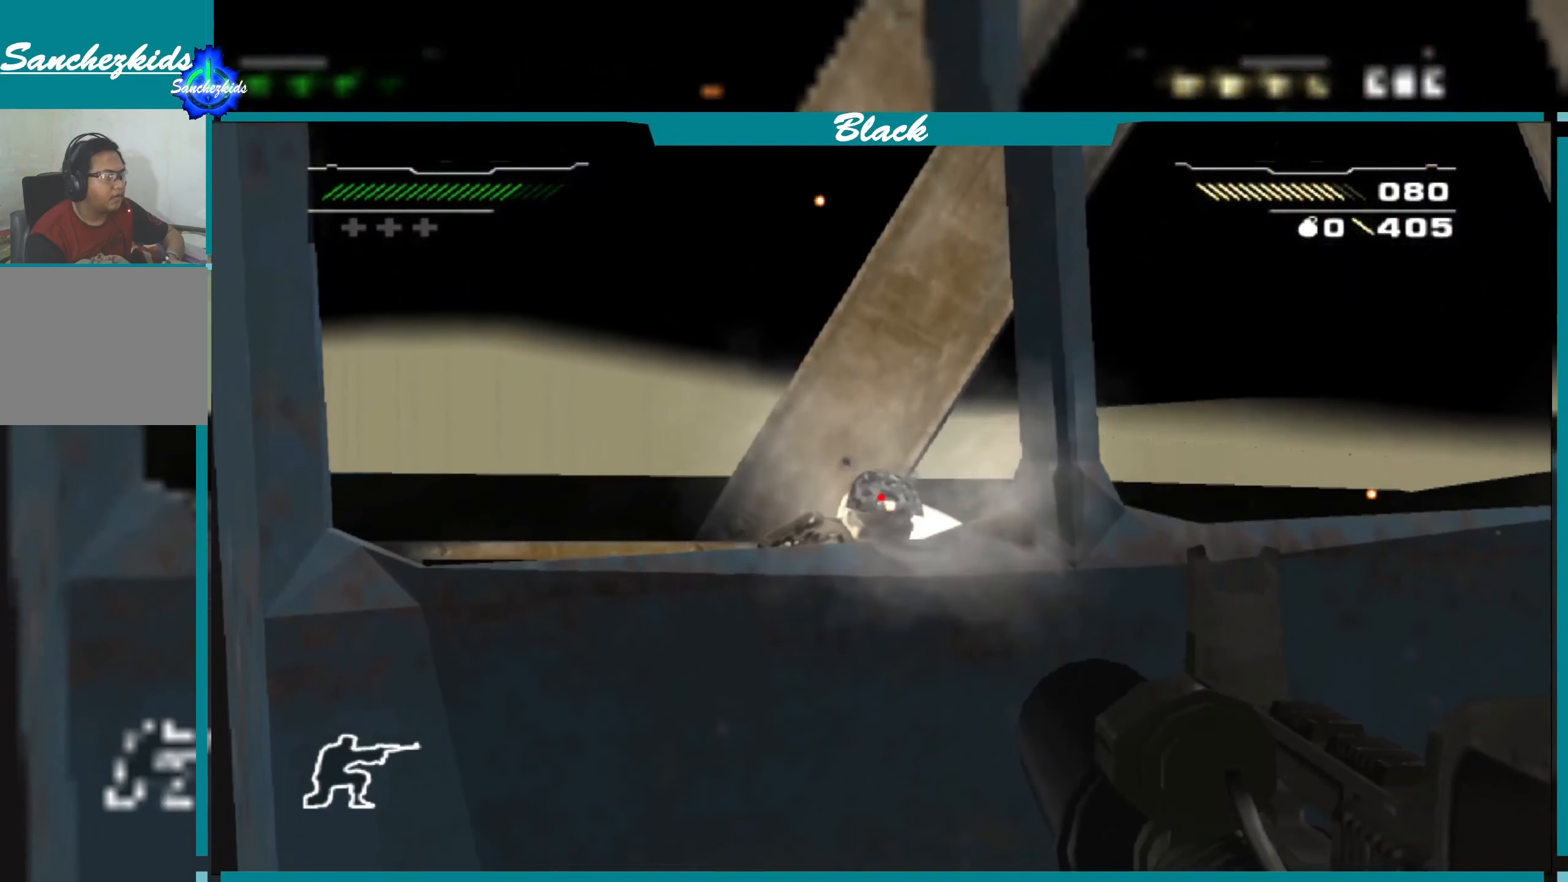
{"buttons": ["L1"], "left_stick": "center", "right_stick": "center", "events": [[100, "R1", "up"], [216, "right_stick", "up"], [333, "right_stick", "center"]]}
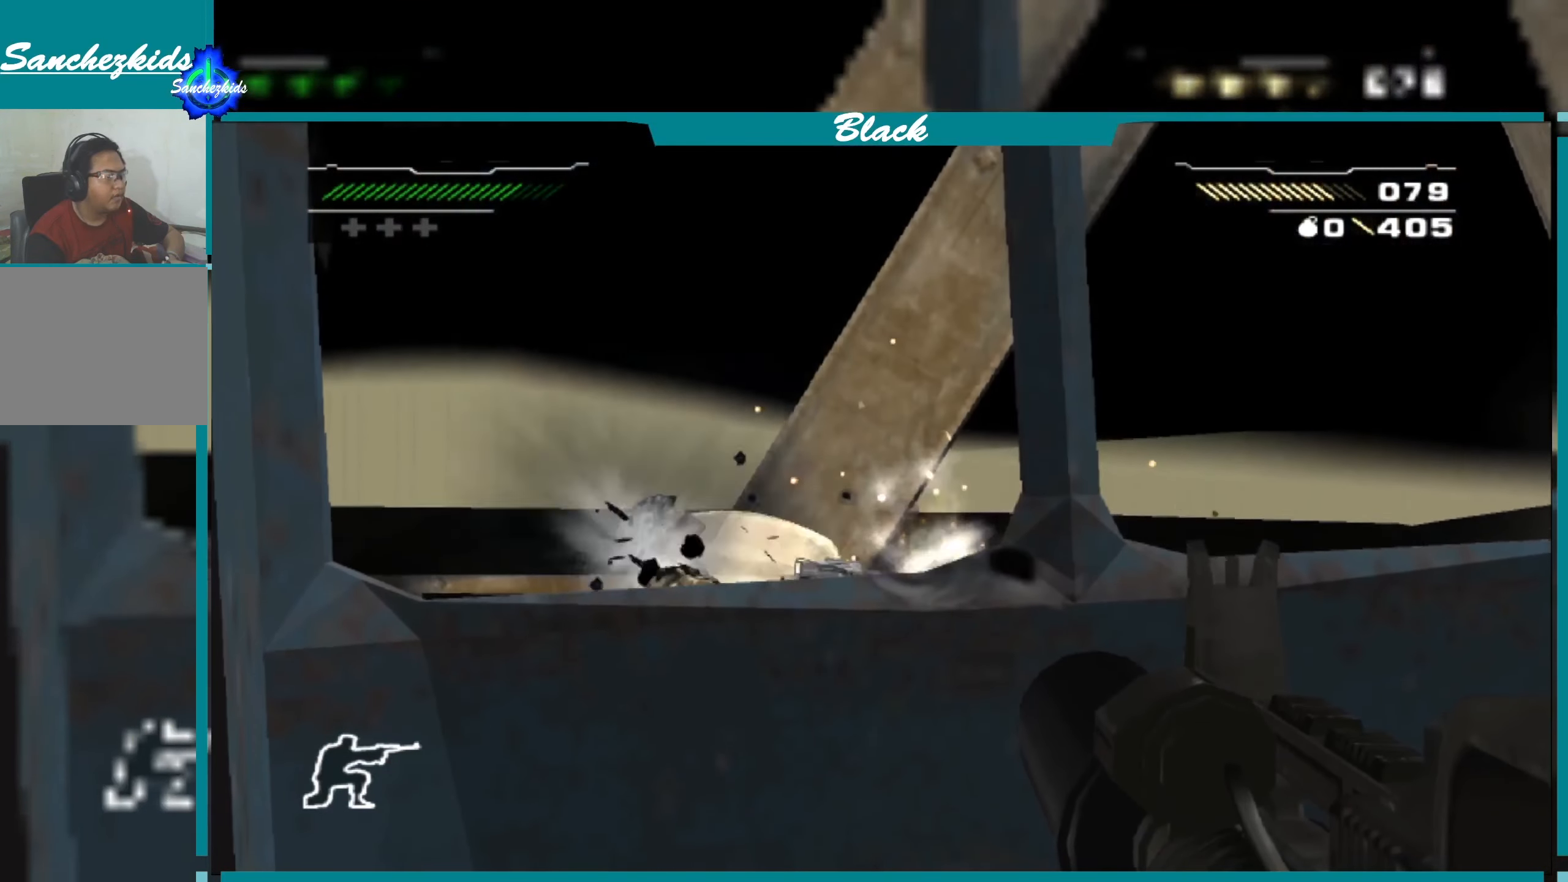
{"buttons": ["L1", "R1"], "left_stick": "center", "right_stick": "center", "events": [[466, "R1", "down"]]}
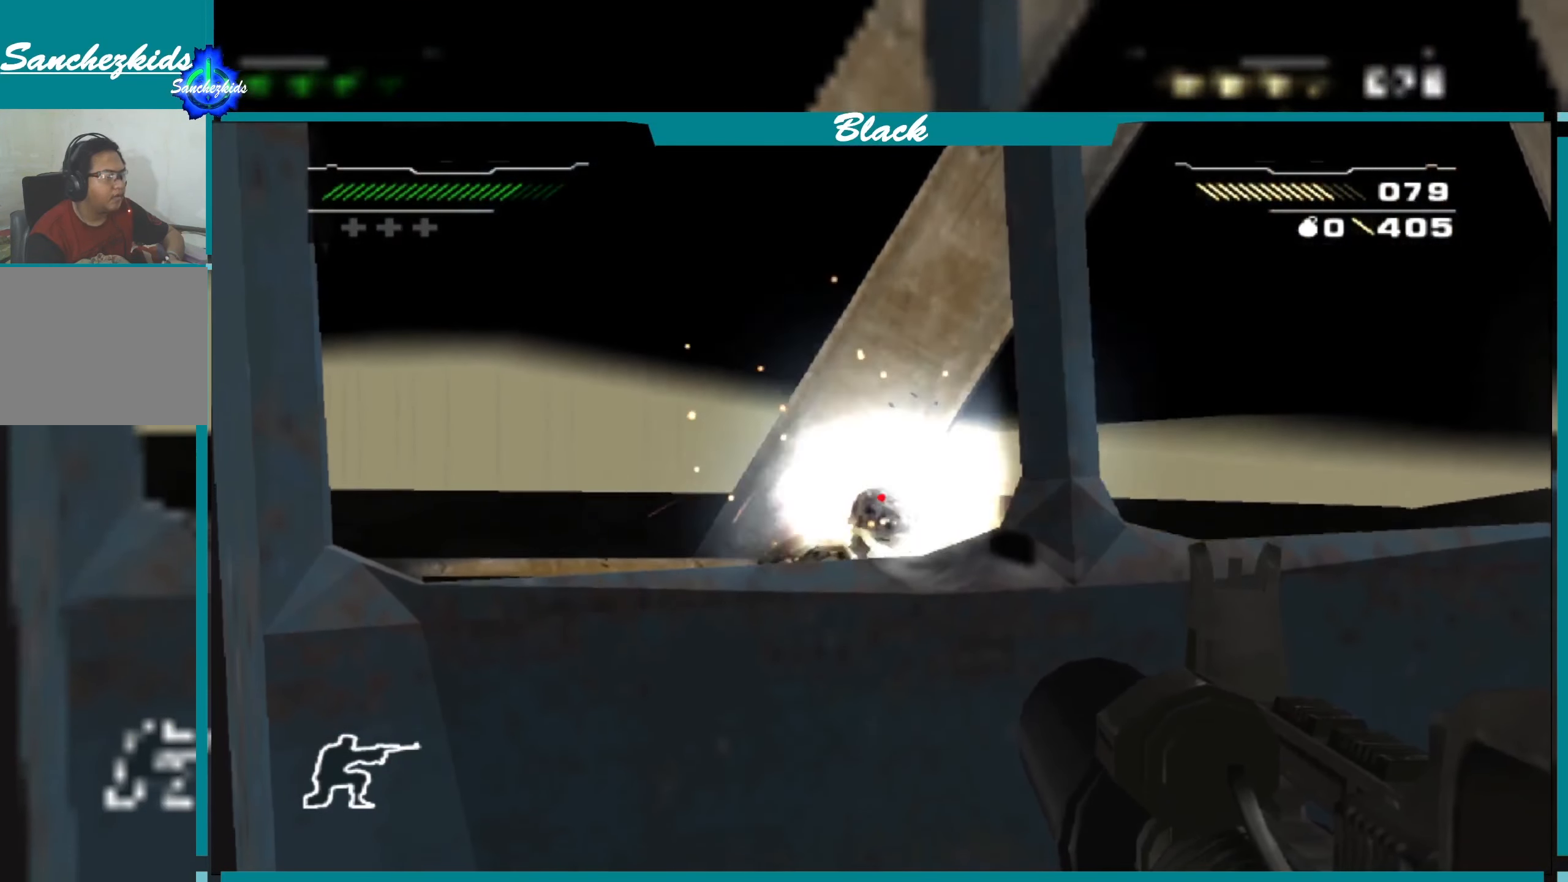
{"buttons": ["L1"], "left_stick": "center", "right_stick": "center", "events": [[116, "R1", "up"]]}